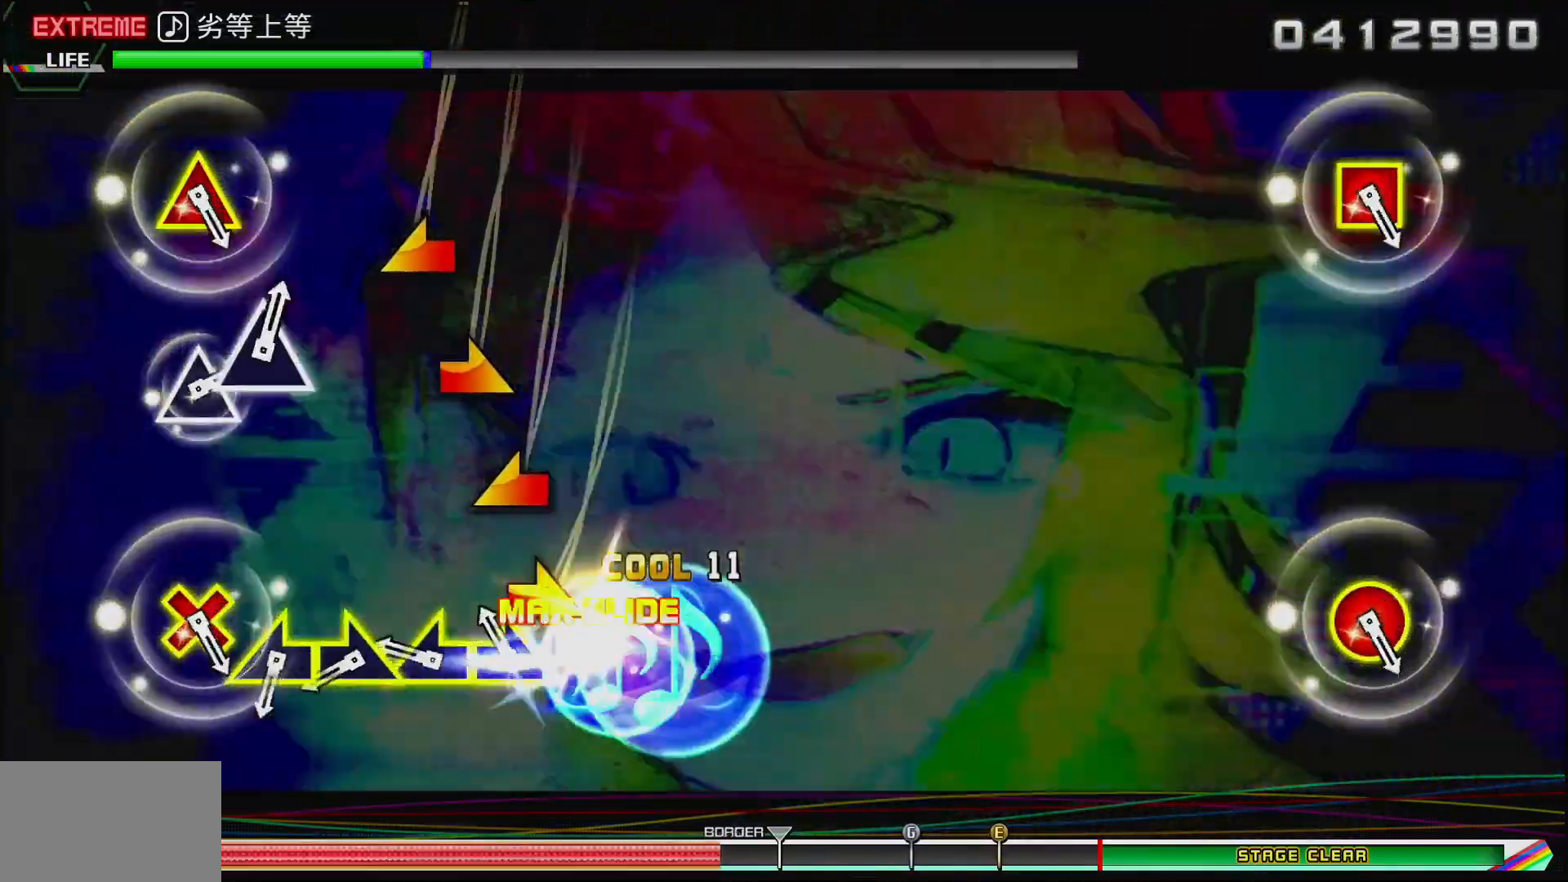
Gameplay with a controller (PlayStation layout); each line is a JSON object with the inputs held at the frame after it. "events" lists button and stick changes between this image and that frame as [ms after this image, input, new state], when the widget could be followed in between.
{"buttons": [], "left_stick": "right", "right_stick": "center", "events": [[100, "left_stick", "left"], [217, "left_stick", "right"], [383, "left_stick", "left"], [500, "left_stick", "right"]]}
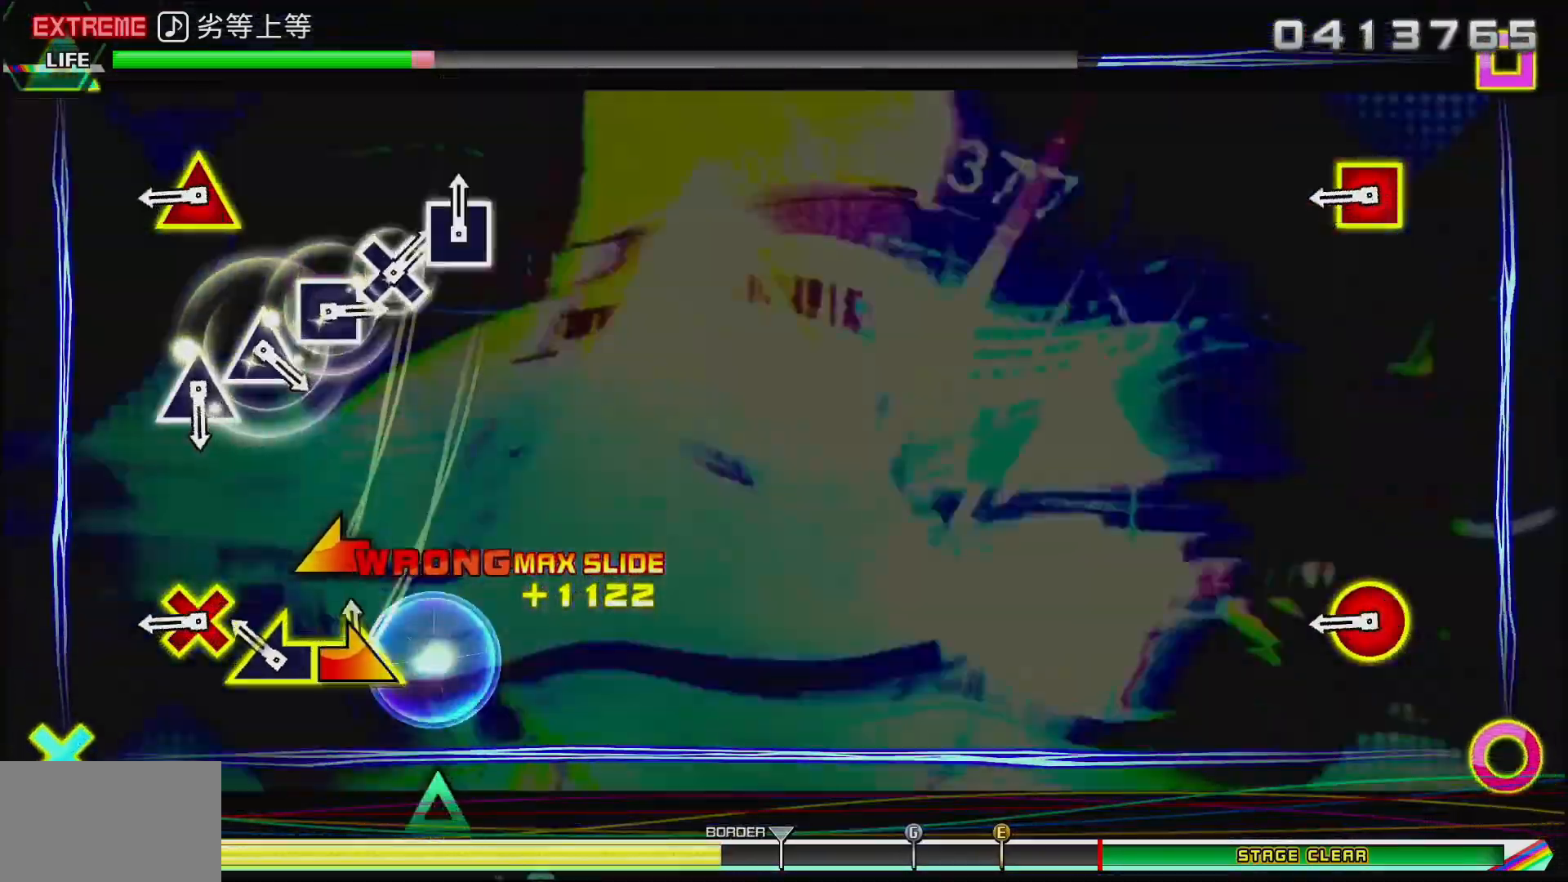
{"buttons": [], "left_stick": "center", "right_stick": "center", "events": [[133, "left_stick", "left"], [233, "left_stick", "center"], [317, "CIRCLE", "down"], [333, "L2", "down"], [467, "L2", "up"], [483, "CIRCLE", "up"]]}
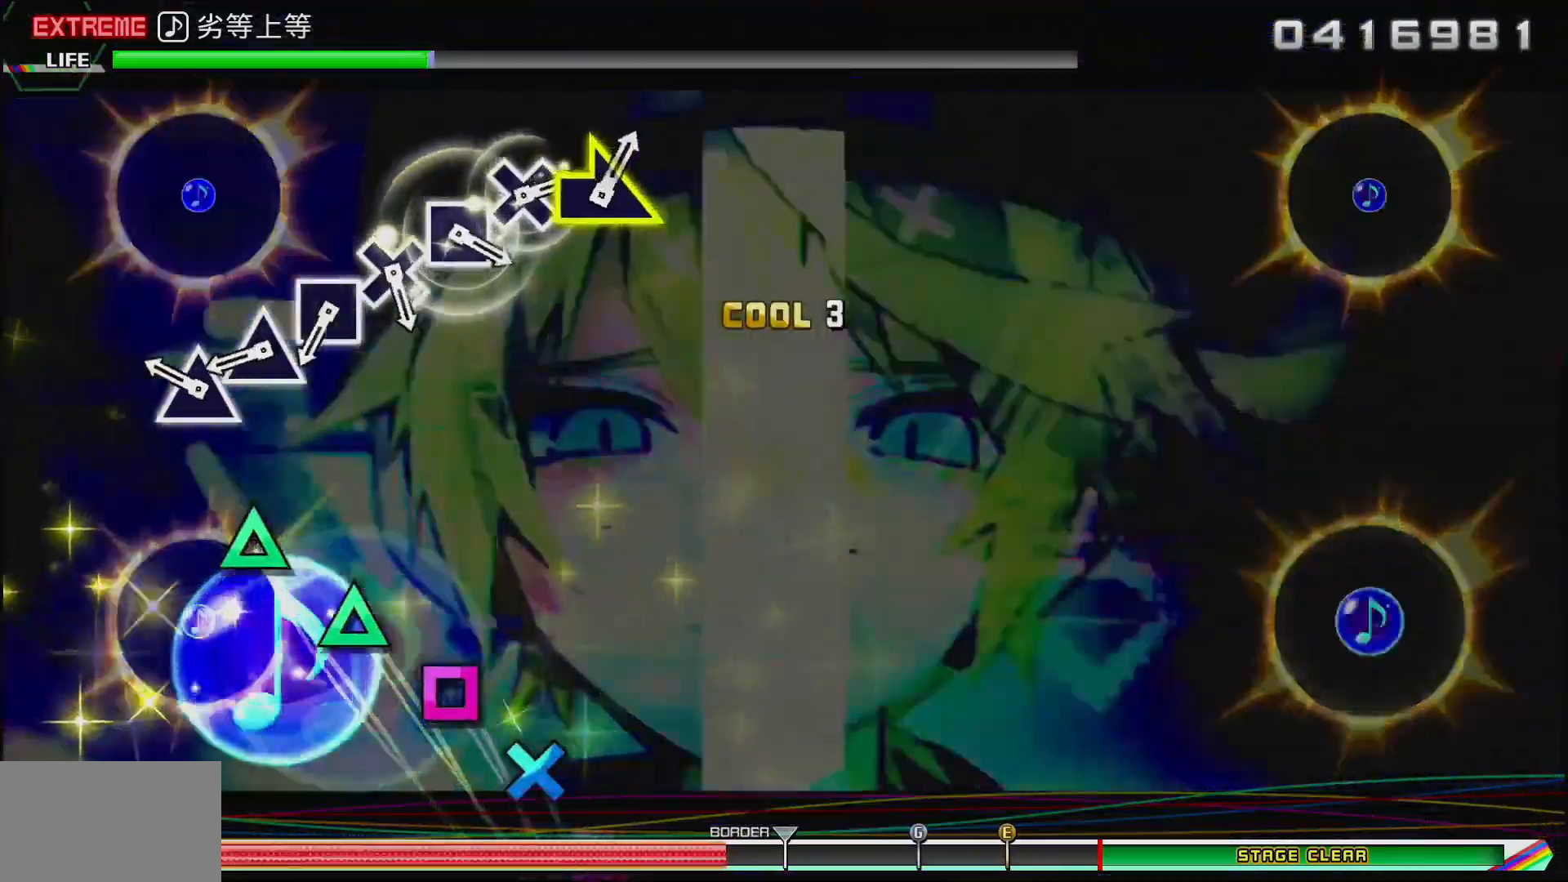
{"buttons": ["SQUARE"], "left_stick": "center", "right_stick": "center", "events": [[167, "TRIANGLE", "down"], [300, "TRIANGLE", "up"], [433, "SQUARE", "down"]]}
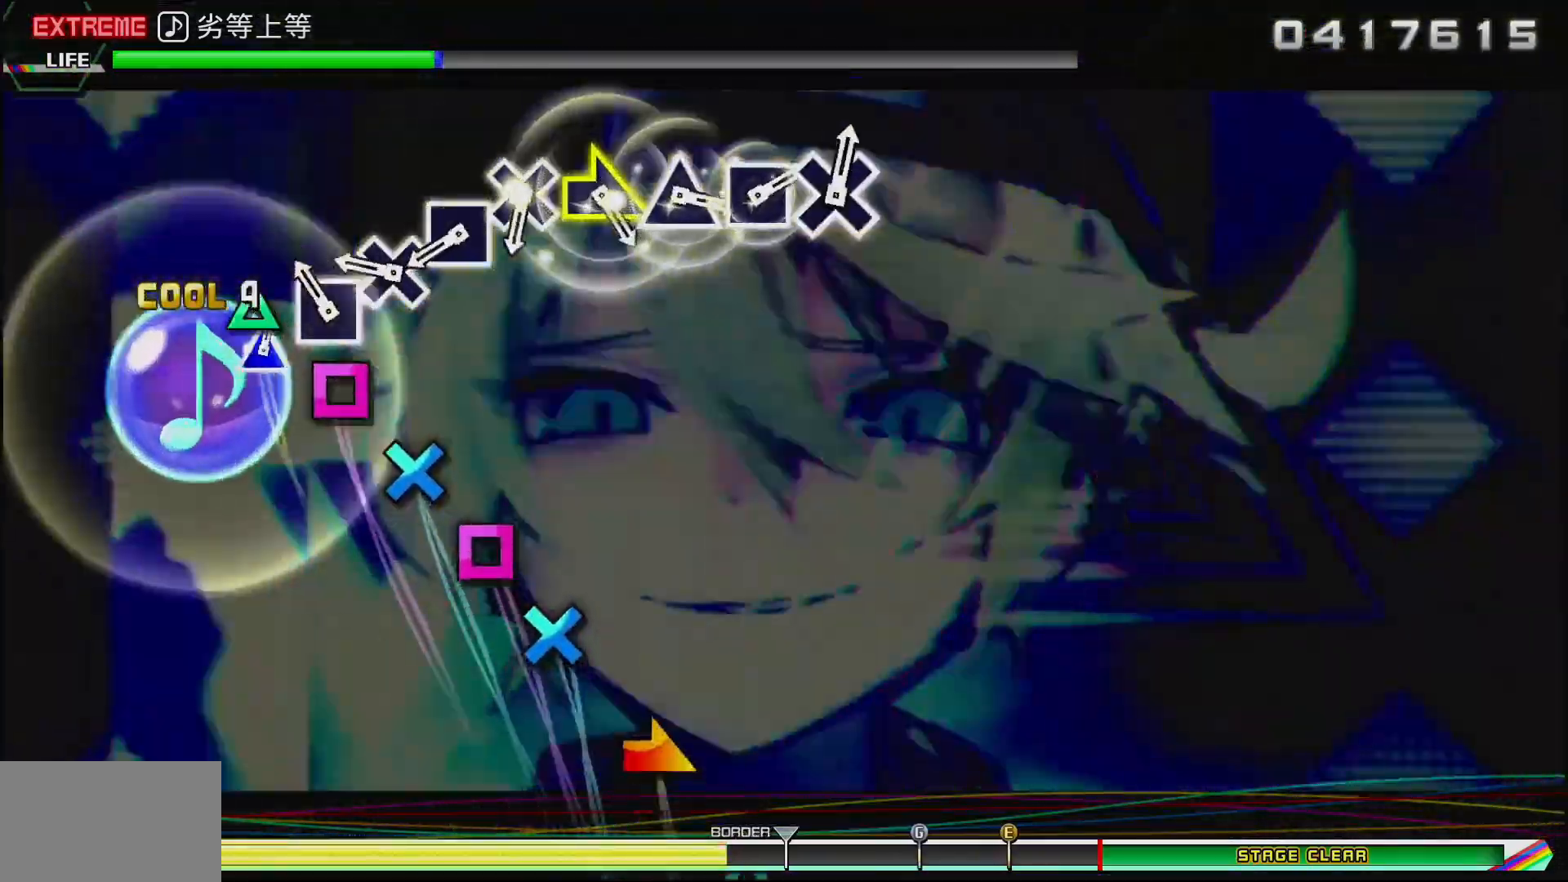
{"buttons": ["SQUARE"], "left_stick": "center", "right_stick": "center", "events": [[33, "SQUARE", "up"], [83, "SQUARE", "down"], [167, "SQUARE", "up"], [233, "CROSS", "down"], [350, "CROSS", "up"], [417, "SQUARE", "down"]]}
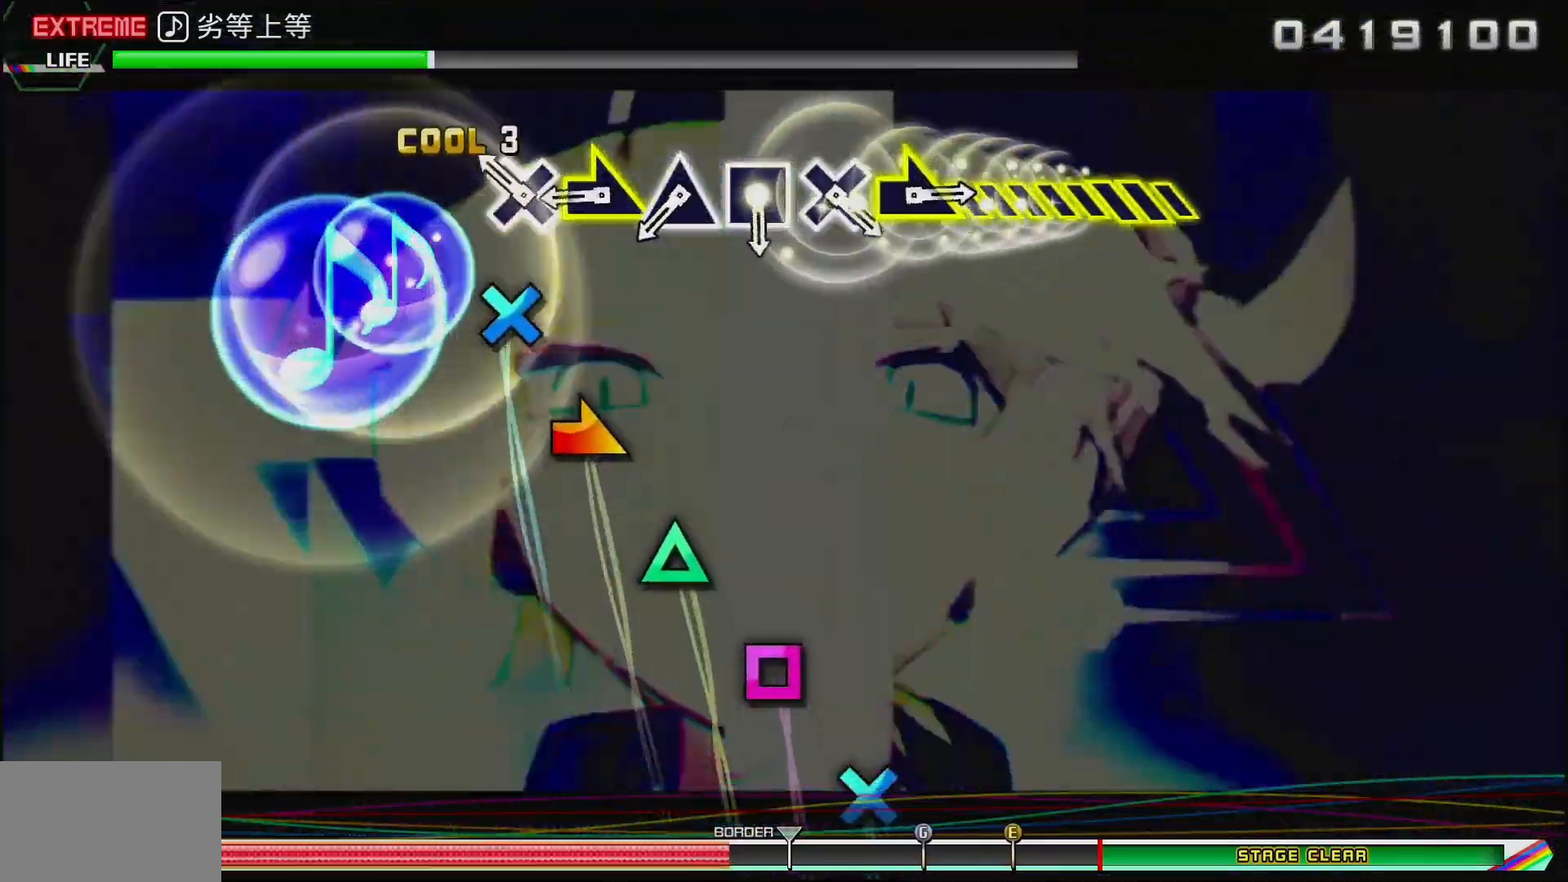
{"buttons": [], "left_stick": "right", "right_stick": "center", "events": [[17, "SQUARE", "up"], [50, "CROSS", "down"], [150, "CROSS", "up"], [217, "SQUARE", "down"], [267, "SQUARE", "up"], [283, "left_stick", "right"]]}
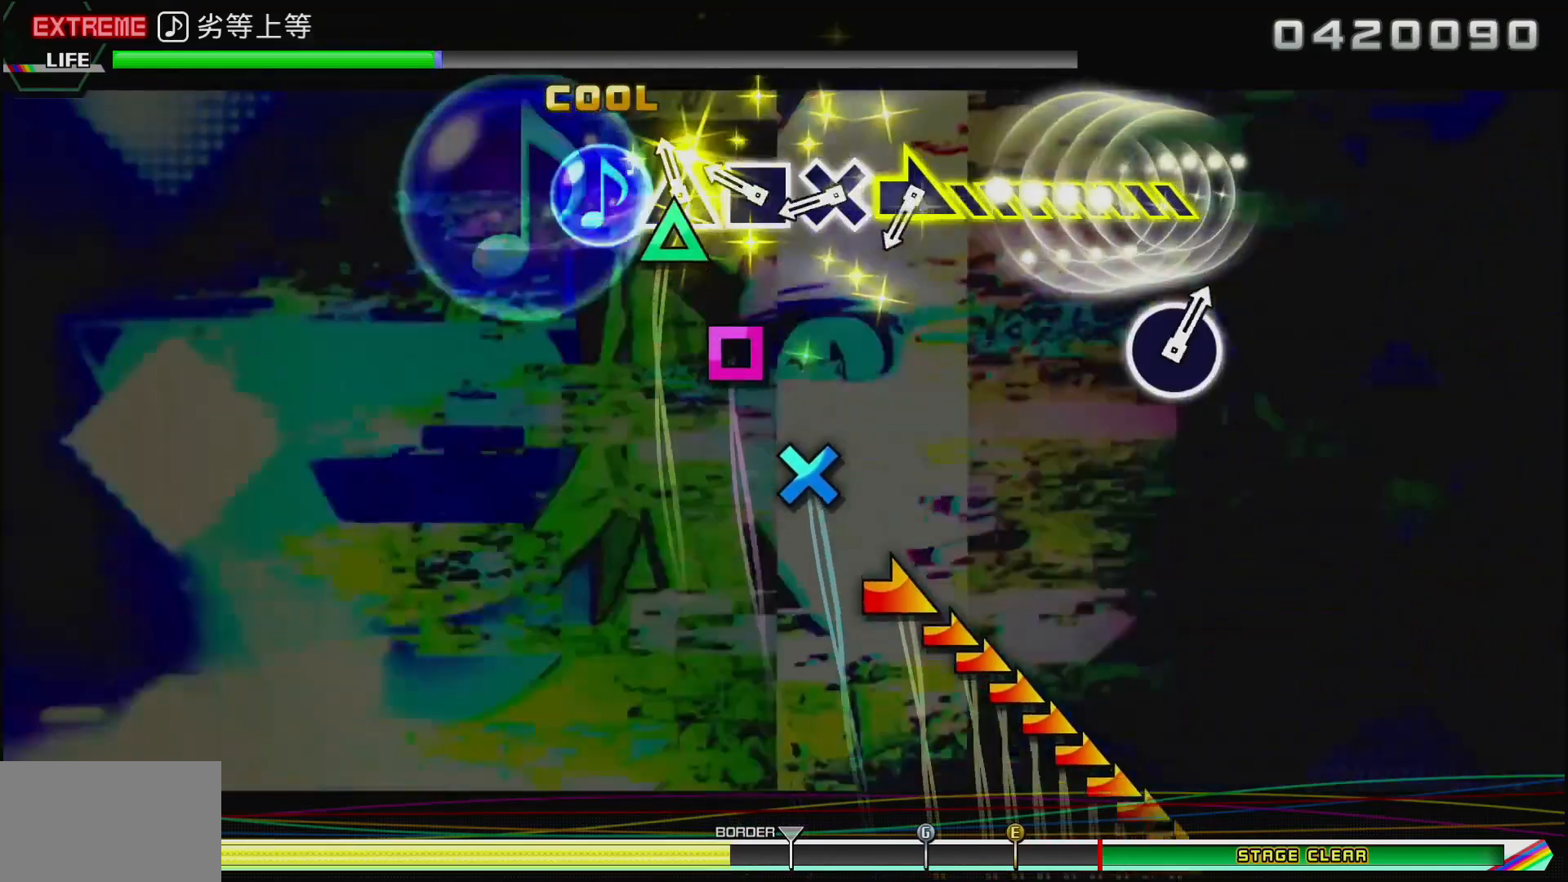
{"buttons": [], "left_stick": "right", "right_stick": "center", "events": [[17, "left_stick", "center"], [50, "TRIANGLE", "down"], [150, "SQUARE", "down"], [150, "TRIANGLE", "up"], [250, "SQUARE", "up"], [283, "CROSS", "down"], [417, "CROSS", "up"], [467, "left_stick", "right"]]}
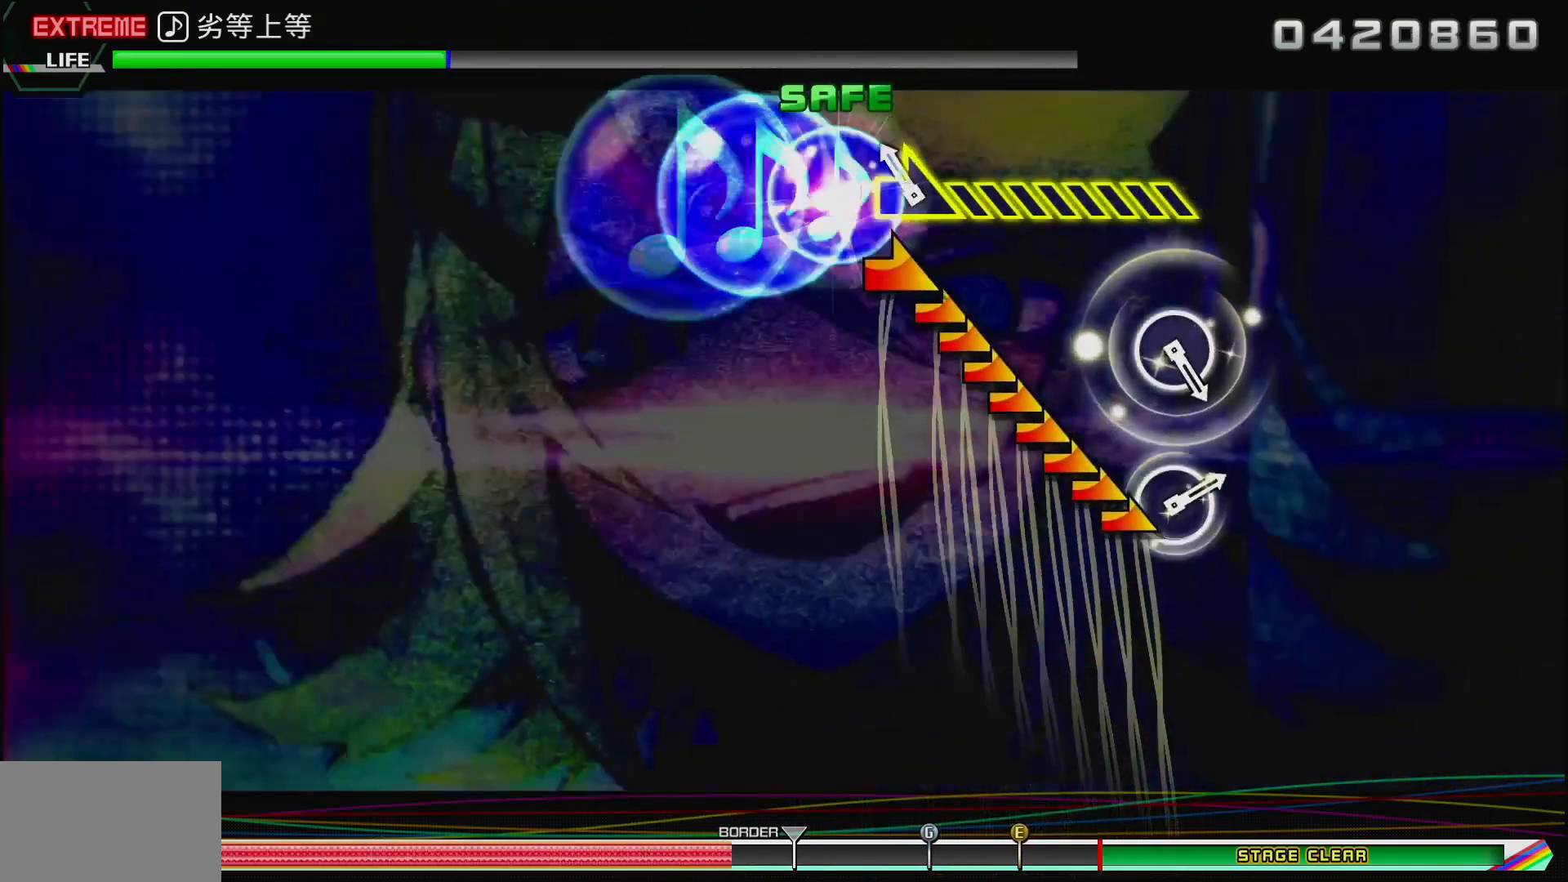
{"buttons": [], "left_stick": "right", "right_stick": "center", "events": []}
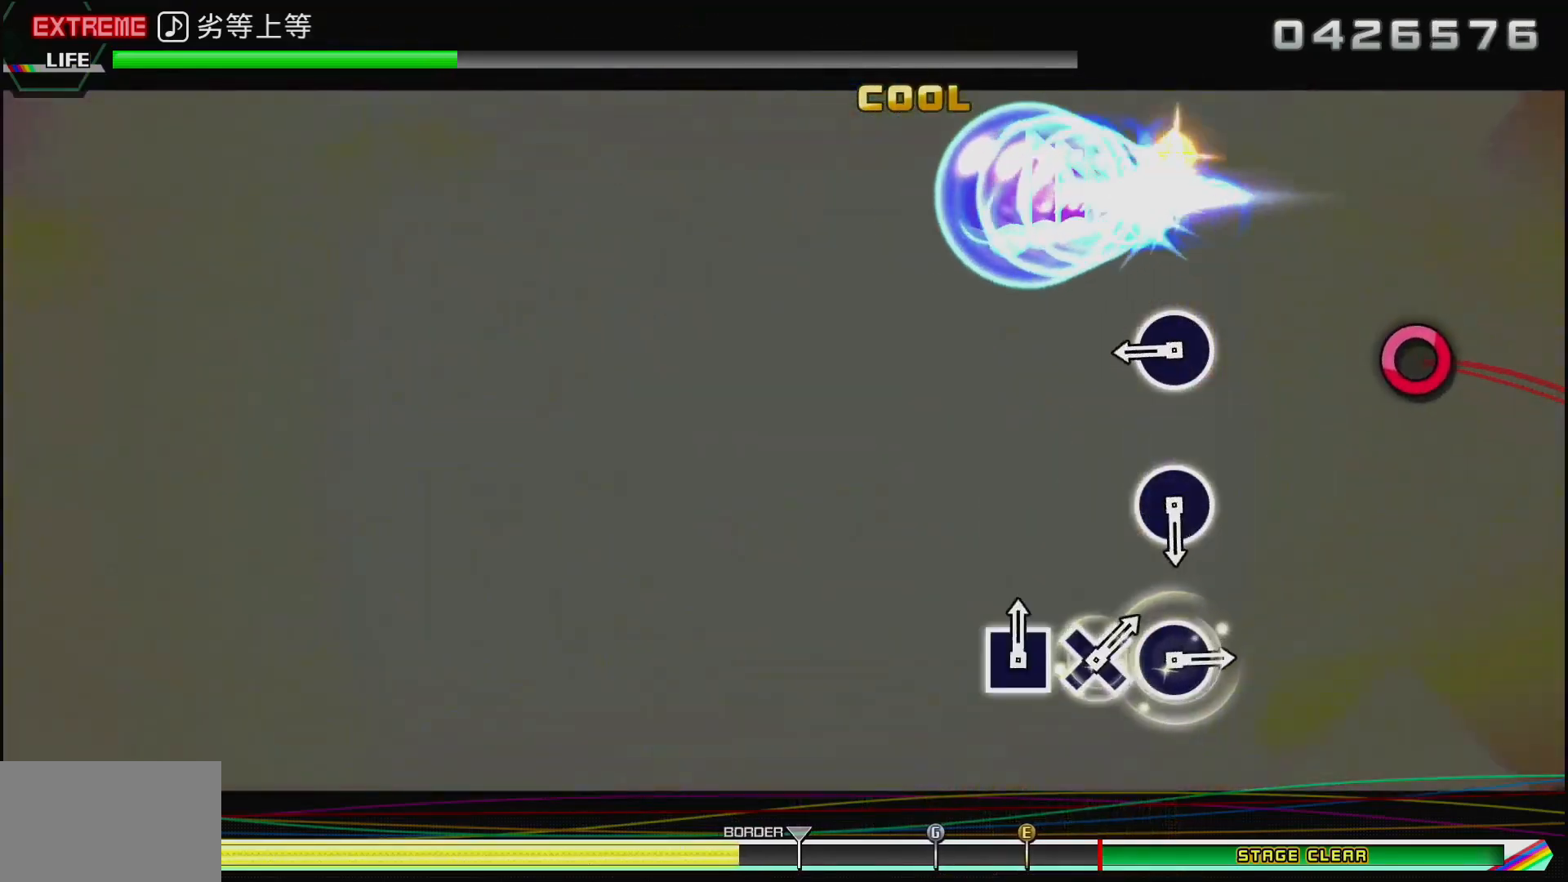
{"buttons": [], "left_stick": "center", "right_stick": "center", "events": [[117, "left_stick", "center"], [333, "CIRCLE", "down"], [500, "CIRCLE", "up"]]}
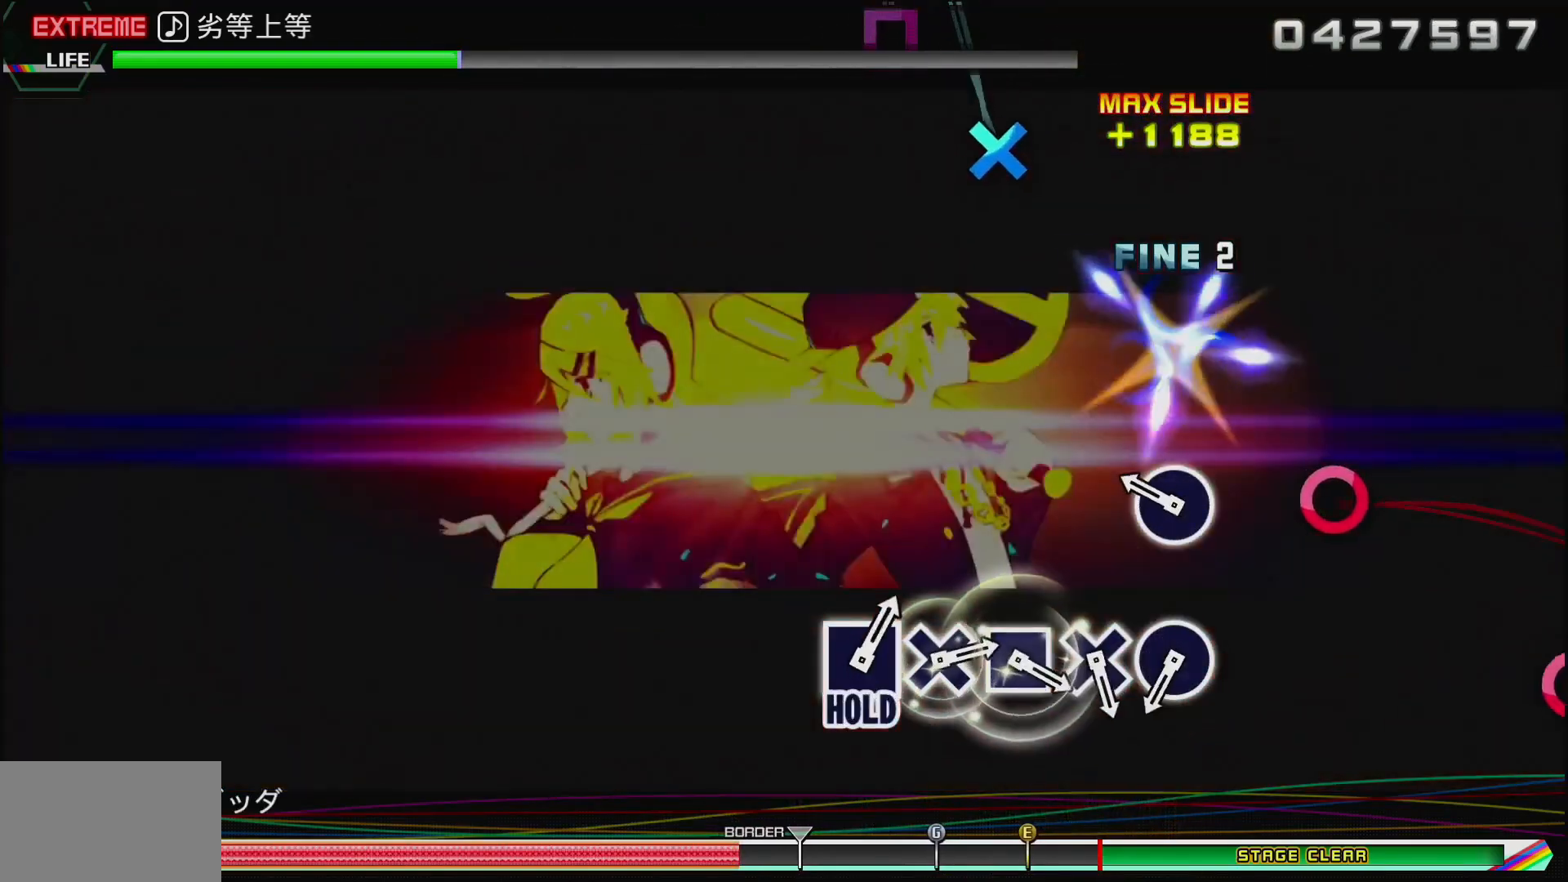
{"buttons": [], "left_stick": "center", "right_stick": "center", "events": [[217, "CIRCLE", "down"], [367, "CIRCLE", "up"]]}
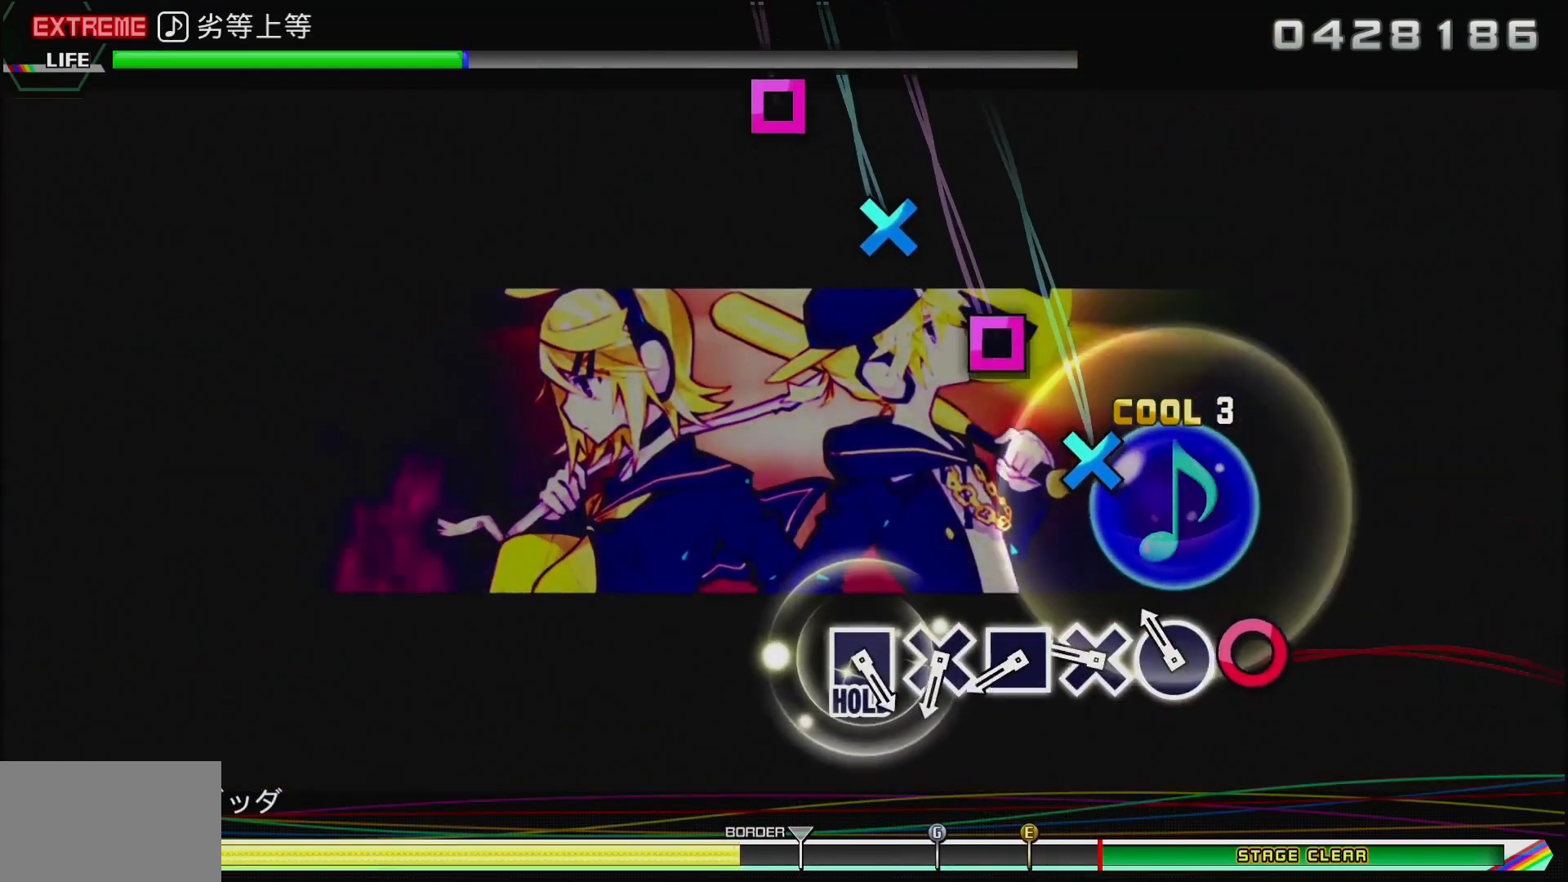
{"buttons": ["SQUARE"], "left_stick": "center", "right_stick": "center", "events": [[83, "CIRCLE", "down"], [217, "CIRCLE", "up"], [250, "CROSS", "down"], [333, "CROSS", "up"], [417, "SQUARE", "down"]]}
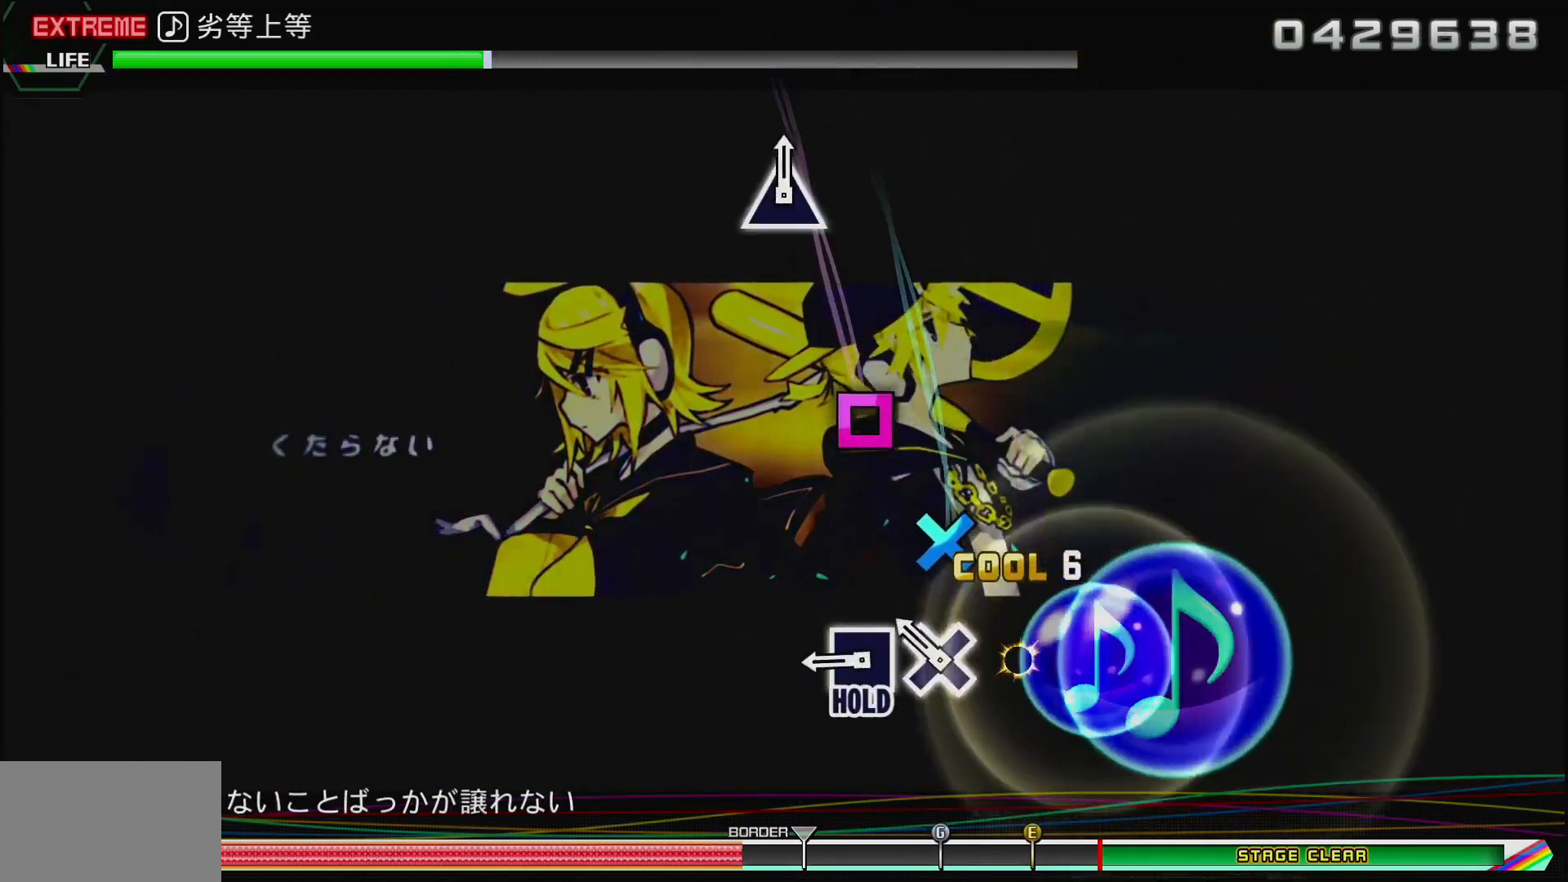
{"buttons": ["SQUARE"], "left_stick": "center", "right_stick": "center", "events": [[33, "SQUARE", "up"], [83, "CROSS", "down"], [183, "CROSS", "up"], [300, "SQUARE", "down"]]}
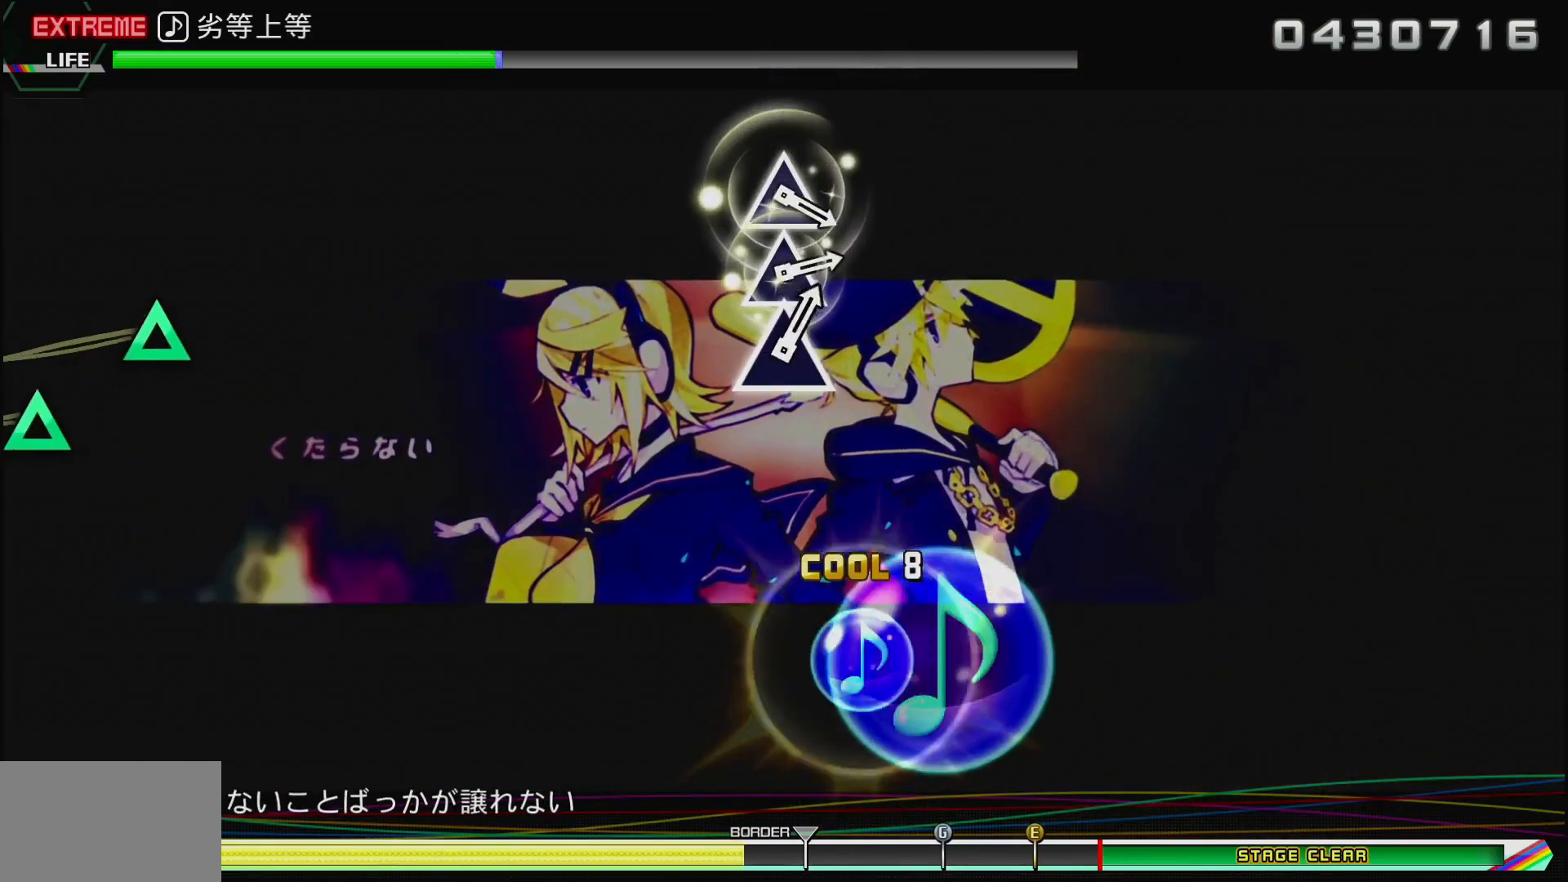
{"buttons": ["SQUARE"], "left_stick": "center", "right_stick": "center", "events": []}
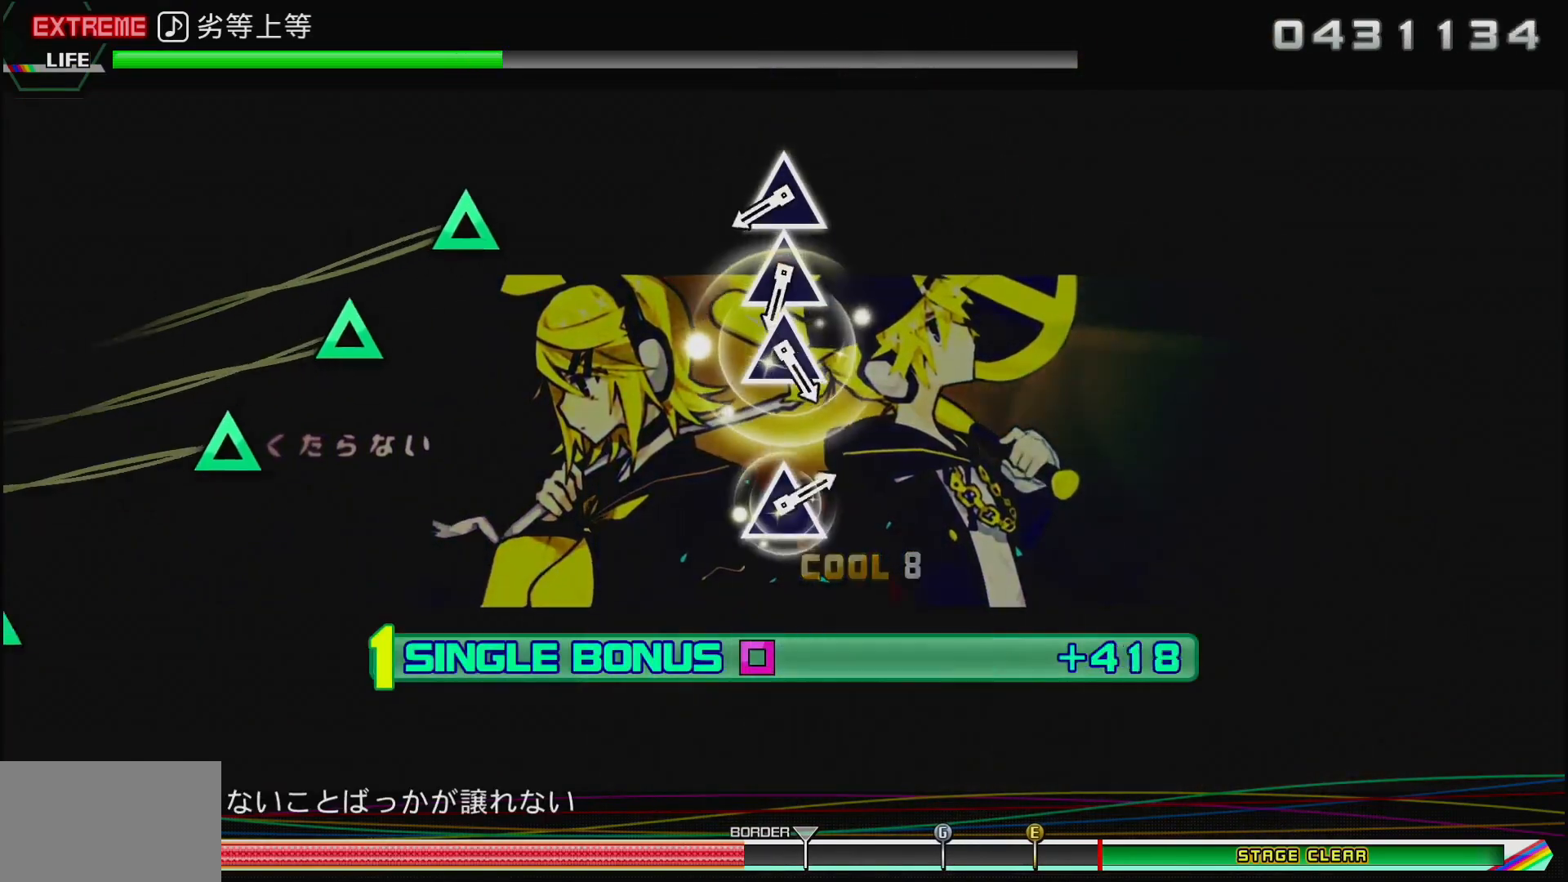
{"buttons": ["TRIANGLE"], "left_stick": "center", "right_stick": "center", "events": [[250, "SQUARE", "up"], [433, "TRIANGLE", "down"]]}
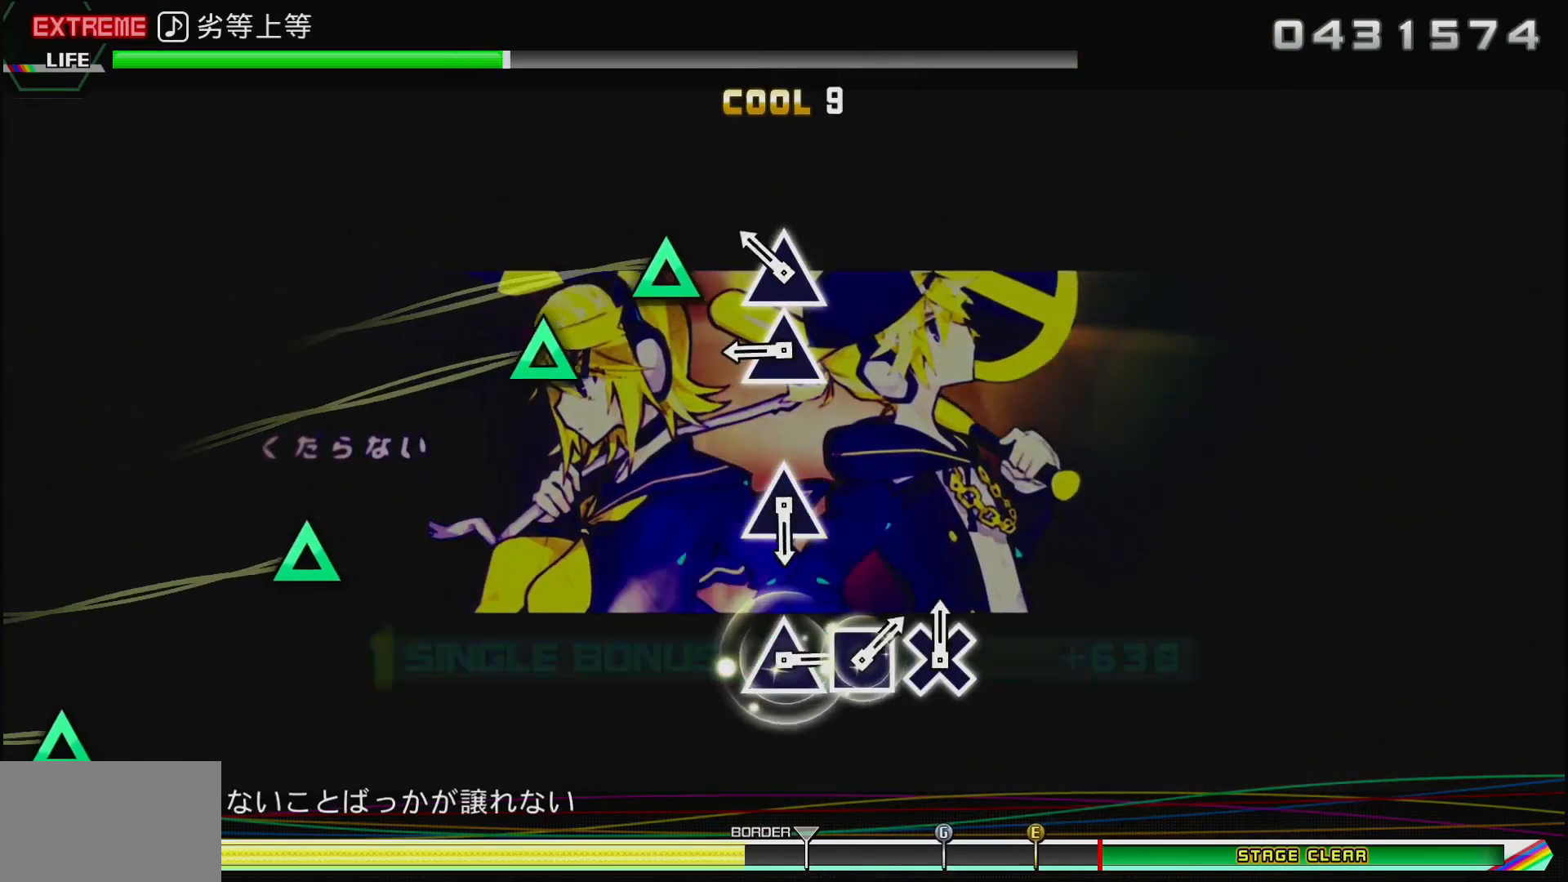
{"buttons": [], "left_stick": "center", "right_stick": "center", "events": [[33, "TRIANGLE", "up"], [83, "TRIANGLE", "down"], [183, "TRIANGLE", "up"], [300, "TRIANGLE", "down"], [467, "TRIANGLE", "up"]]}
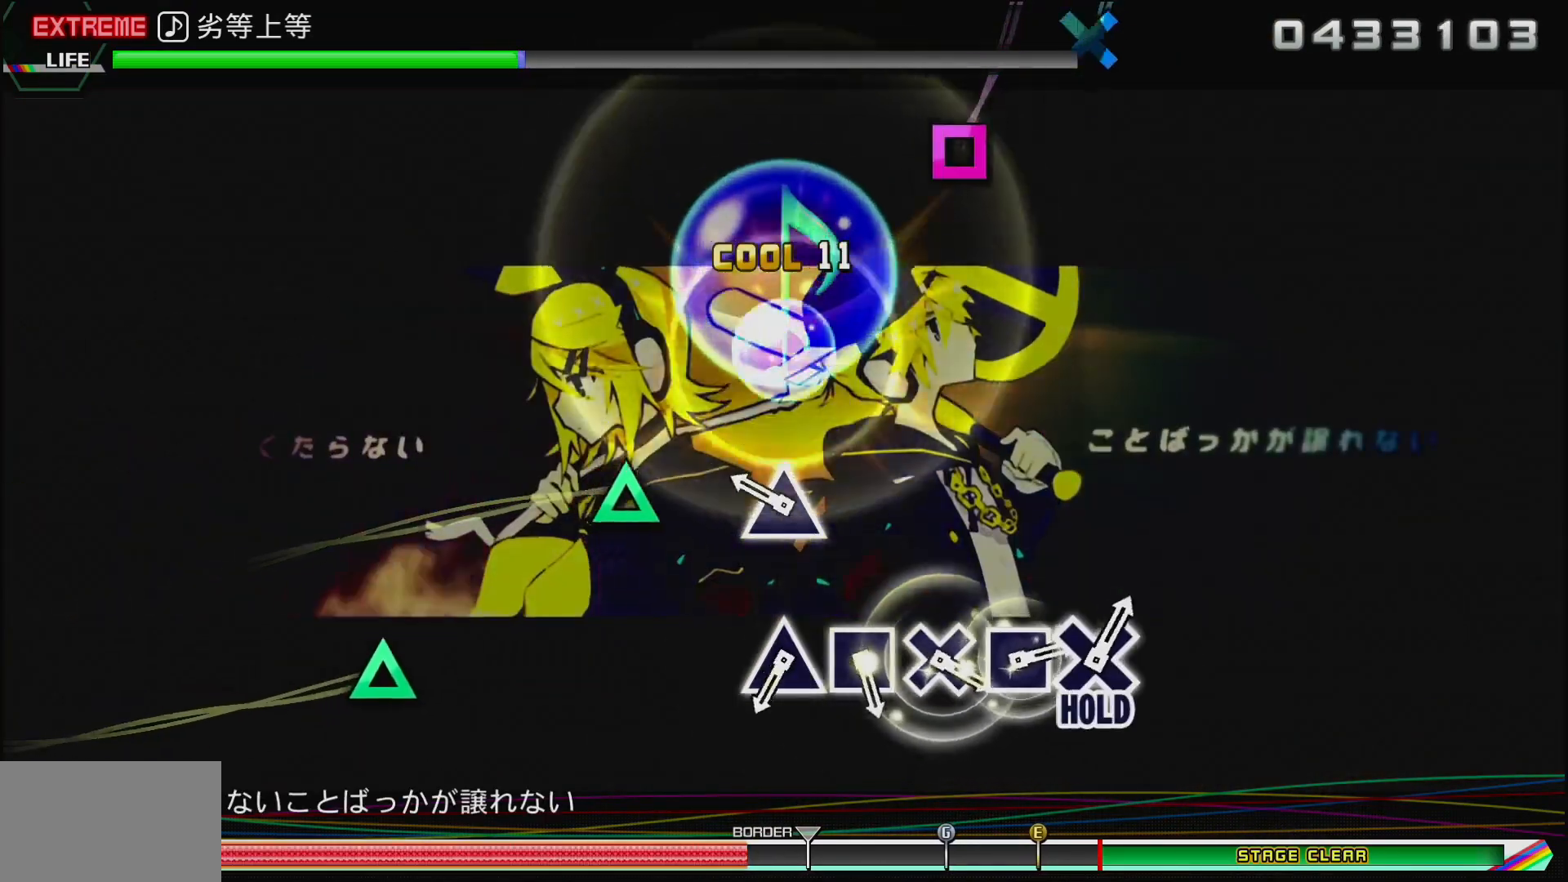
{"buttons": [], "left_stick": "center", "right_stick": "center", "events": [[183, "TRIANGLE", "down"], [317, "TRIANGLE", "up"]]}
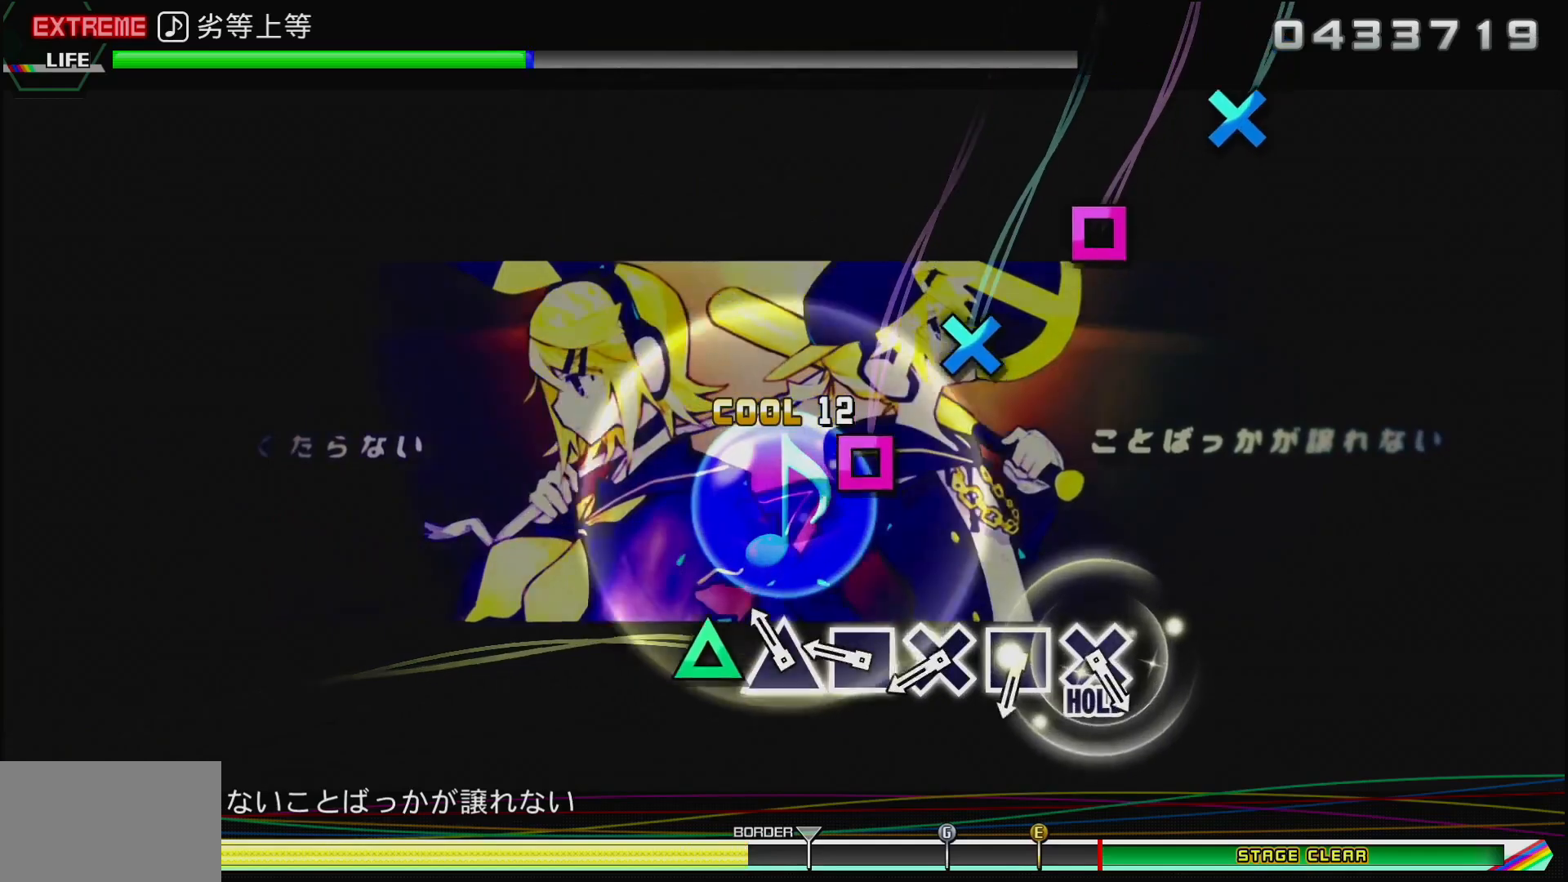
{"buttons": [], "left_stick": "center", "right_stick": "center", "events": [[33, "TRIANGLE", "down"], [183, "TRIANGLE", "up"], [250, "SQUARE", "down"], [350, "SQUARE", "up"], [400, "CROSS", "down"], [500, "CROSS", "up"]]}
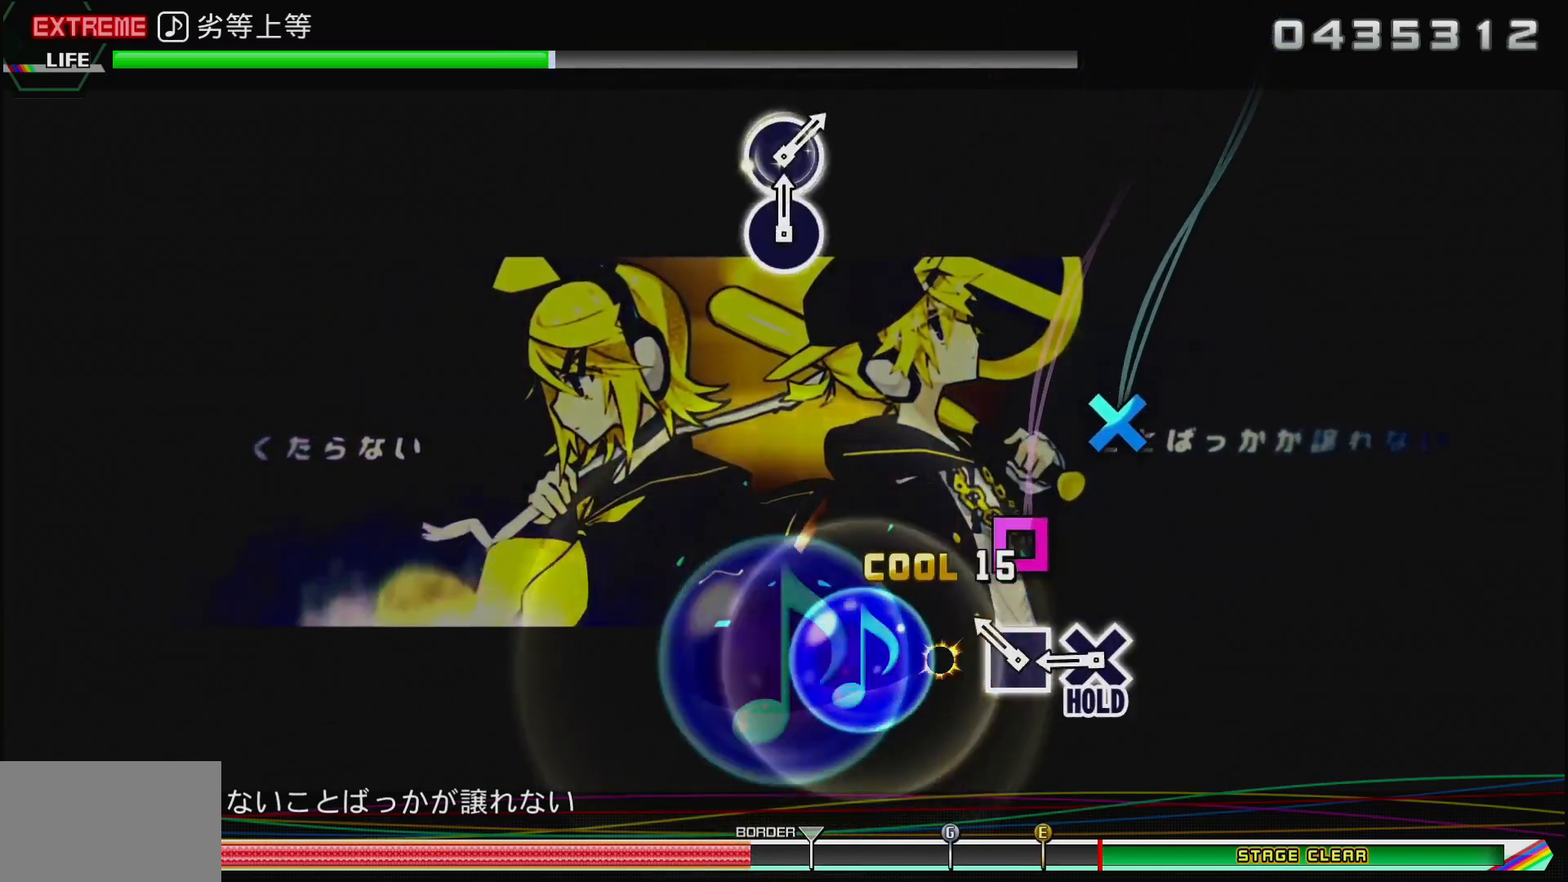
{"buttons": ["CROSS"], "left_stick": "center", "right_stick": "center", "events": [[100, "SQUARE", "down"], [200, "SQUARE", "up"], [317, "CROSS", "down"]]}
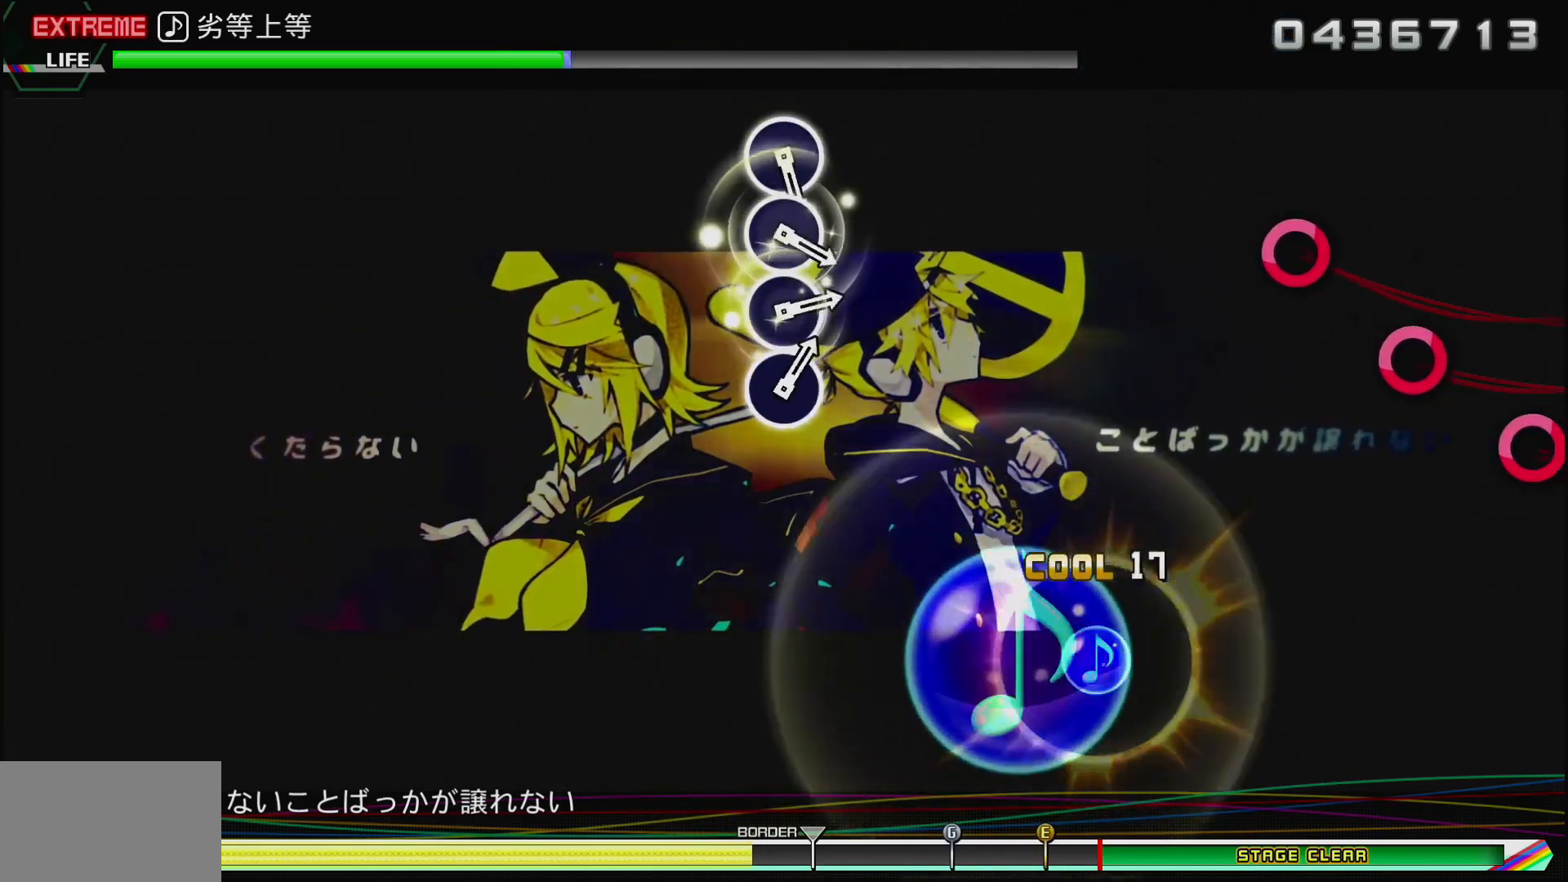
{"buttons": ["CROSS"], "left_stick": "center", "right_stick": "center", "events": []}
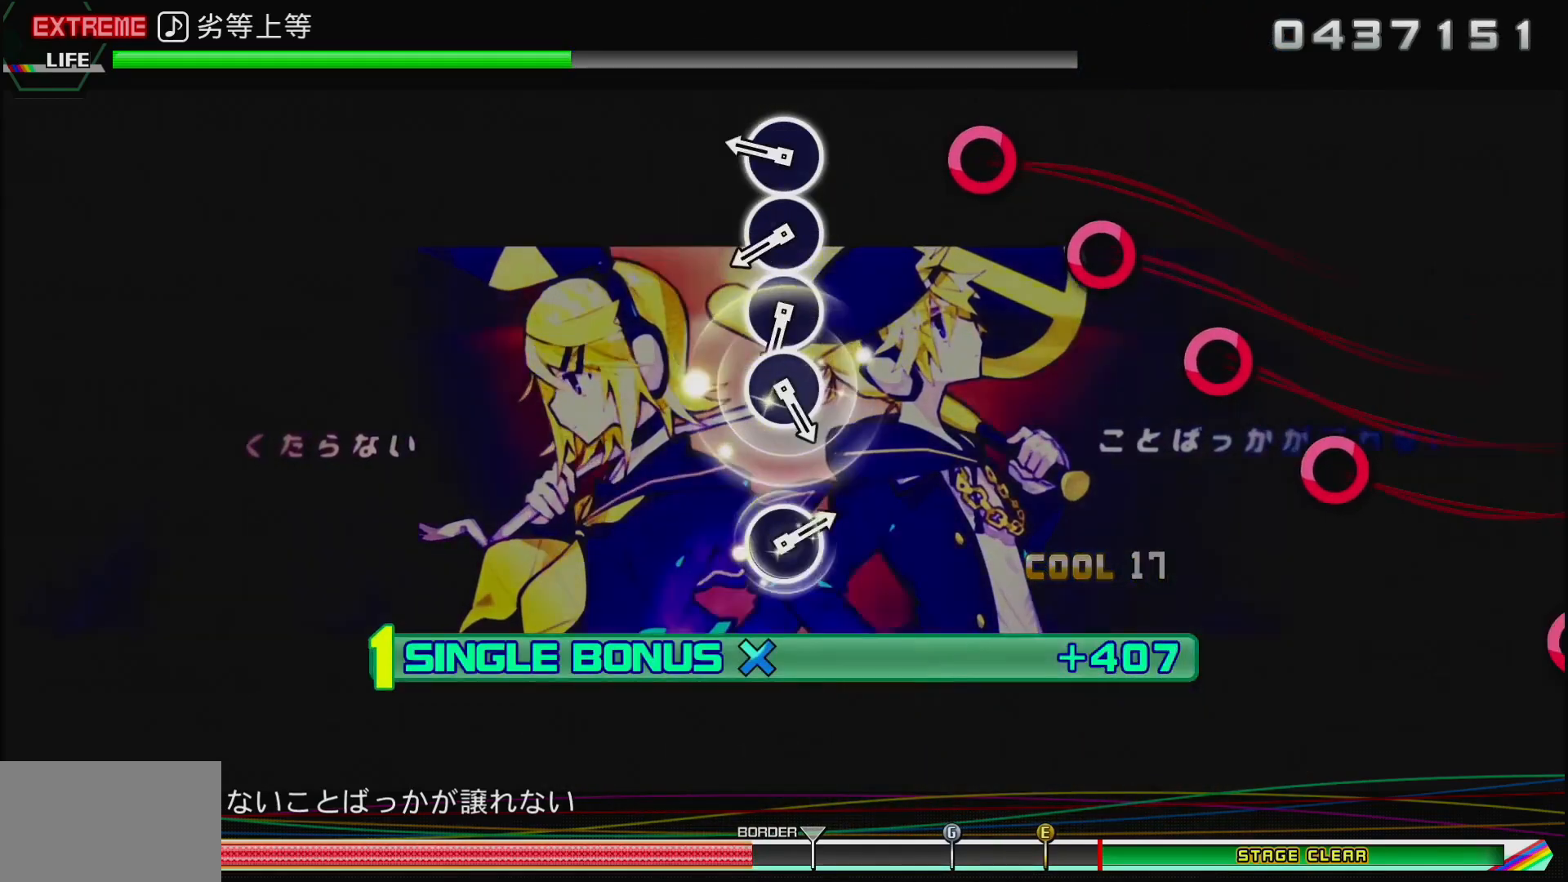
{"buttons": [], "left_stick": "center", "right_stick": "center", "events": [[67, "CROSS", "up"], [217, "CIRCLE", "down"], [317, "CIRCLE", "up"], [417, "CIRCLE", "down"], [500, "CIRCLE", "up"]]}
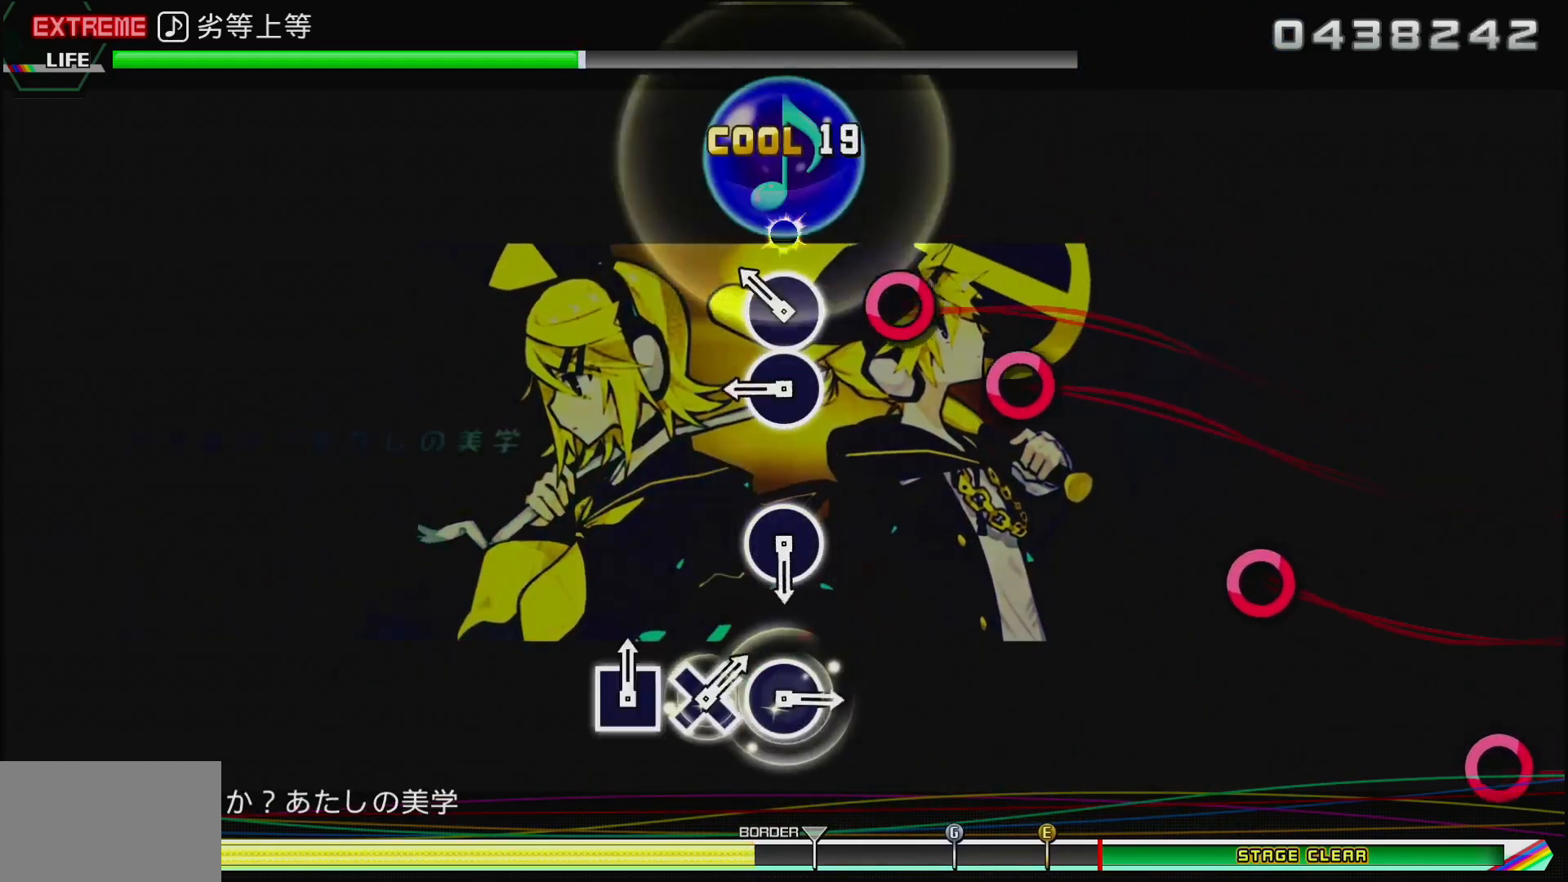
{"buttons": [], "left_stick": "center", "right_stick": "center", "events": [[100, "CIRCLE", "down"], [183, "CIRCLE", "up"], [283, "CIRCLE", "down"], [450, "CIRCLE", "up"]]}
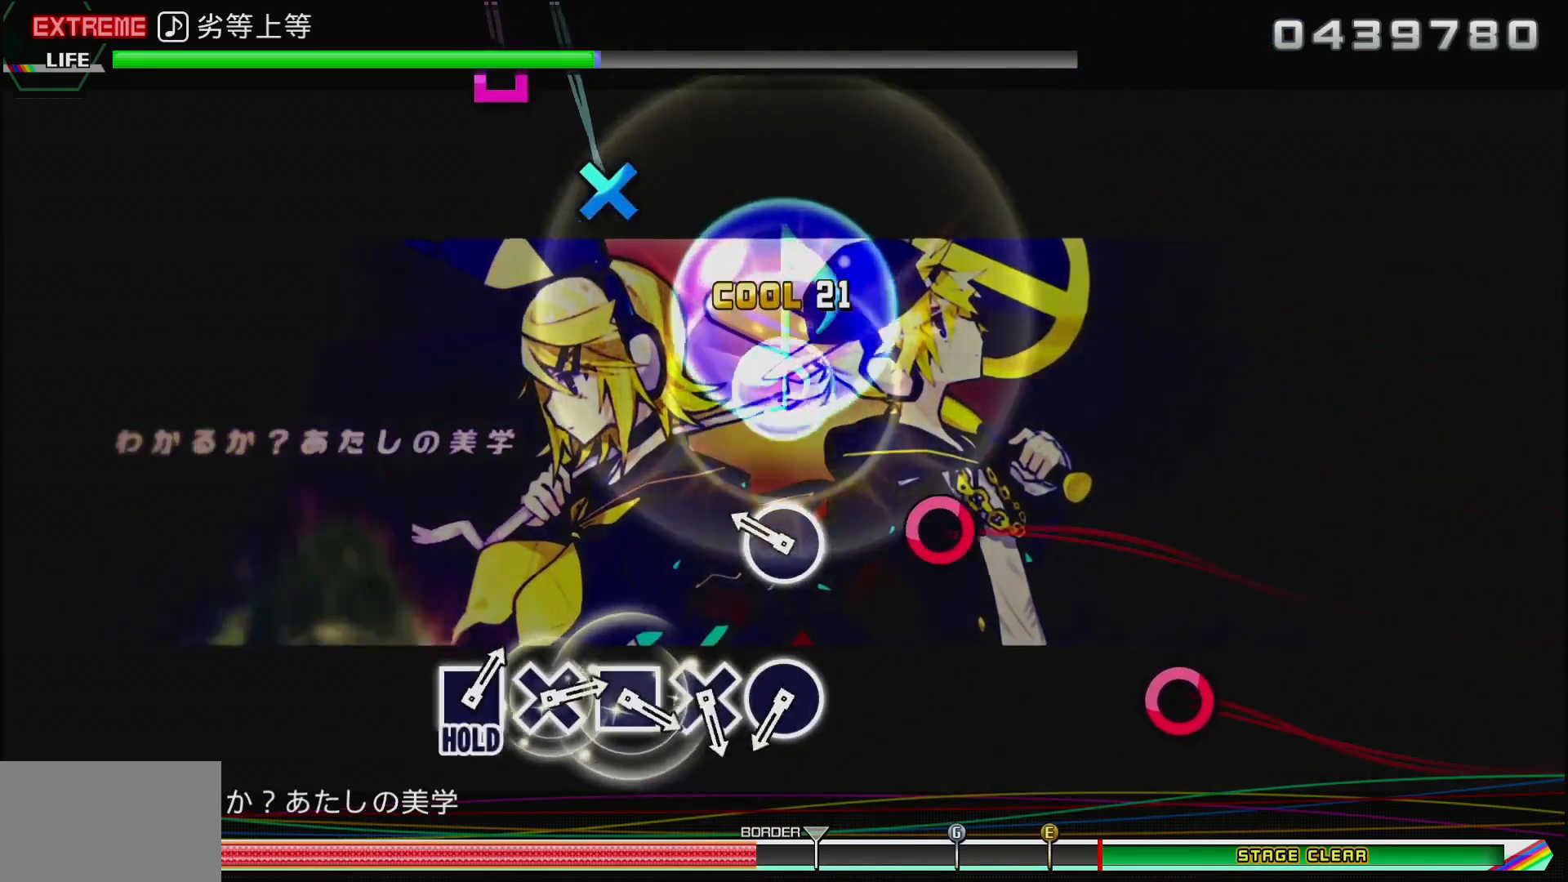
{"buttons": [], "left_stick": "center", "right_stick": "center", "events": [[167, "CIRCLE", "down"], [333, "CIRCLE", "up"]]}
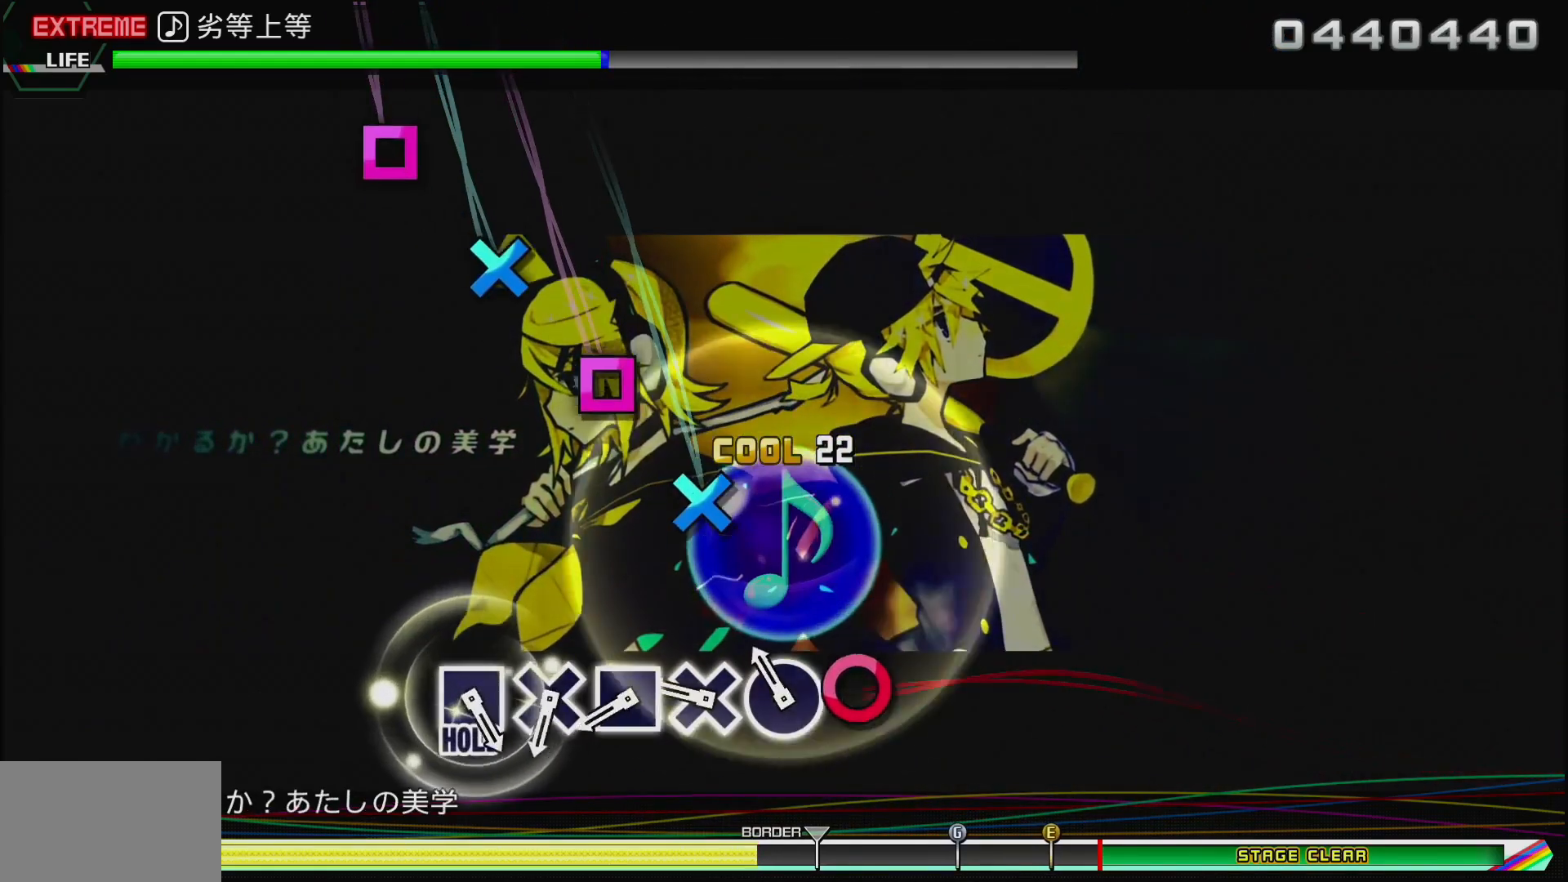
{"buttons": ["SQUARE"], "left_stick": "center", "right_stick": "center", "events": [[67, "CIRCLE", "down"], [200, "CIRCLE", "up"], [267, "CROSS", "down"], [350, "CROSS", "up"], [450, "SQUARE", "down"]]}
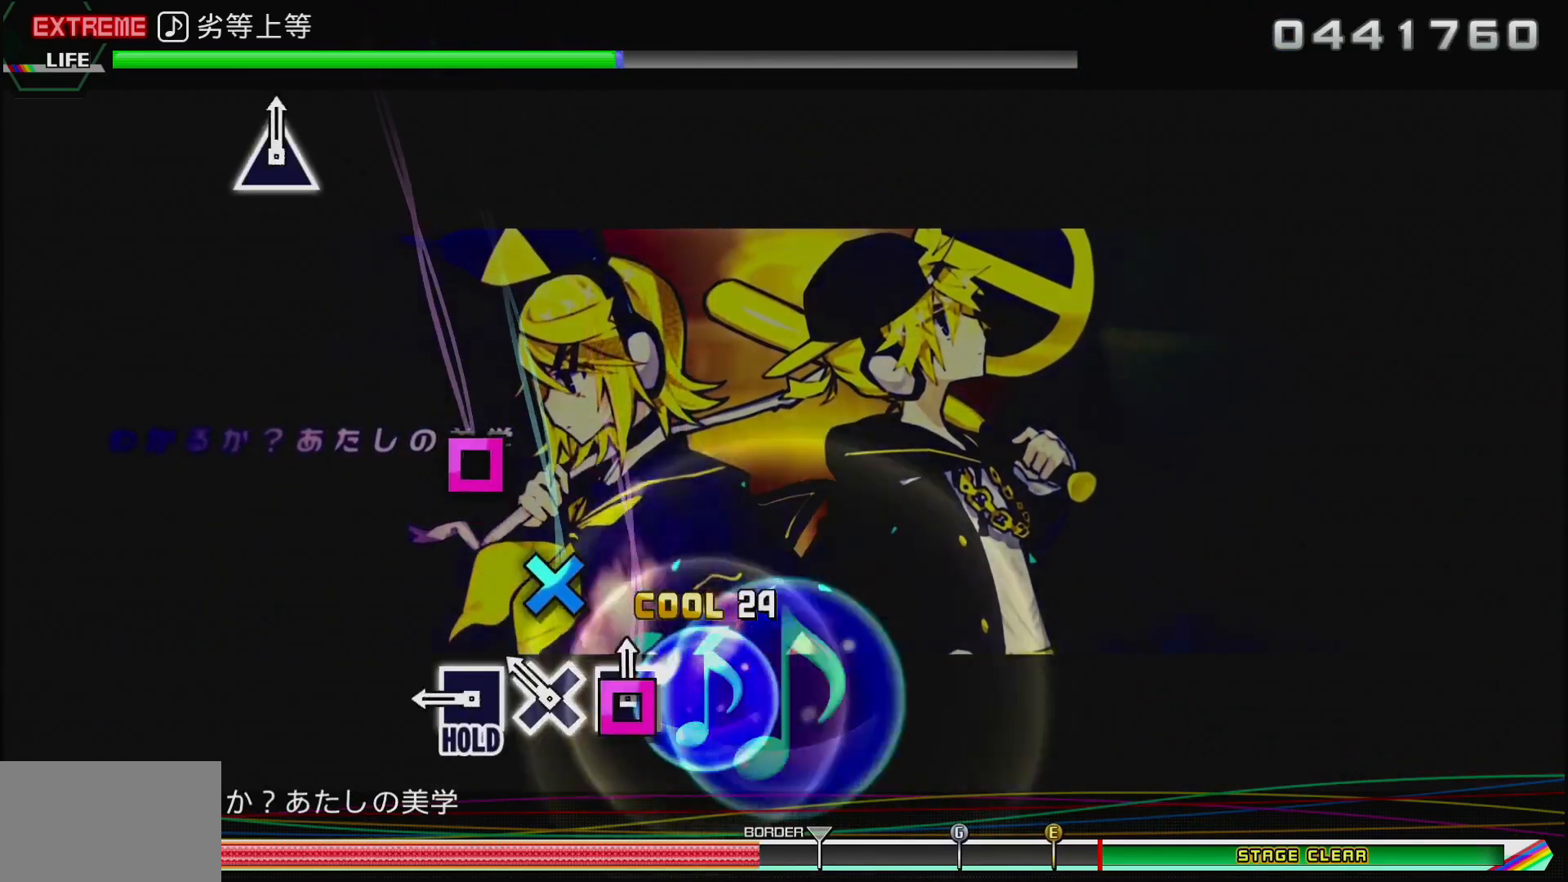
{"buttons": ["SQUARE"], "left_stick": "center", "right_stick": "center", "events": [[50, "SQUARE", "up"], [133, "CROSS", "down"], [217, "CROSS", "up"], [317, "SQUARE", "down"]]}
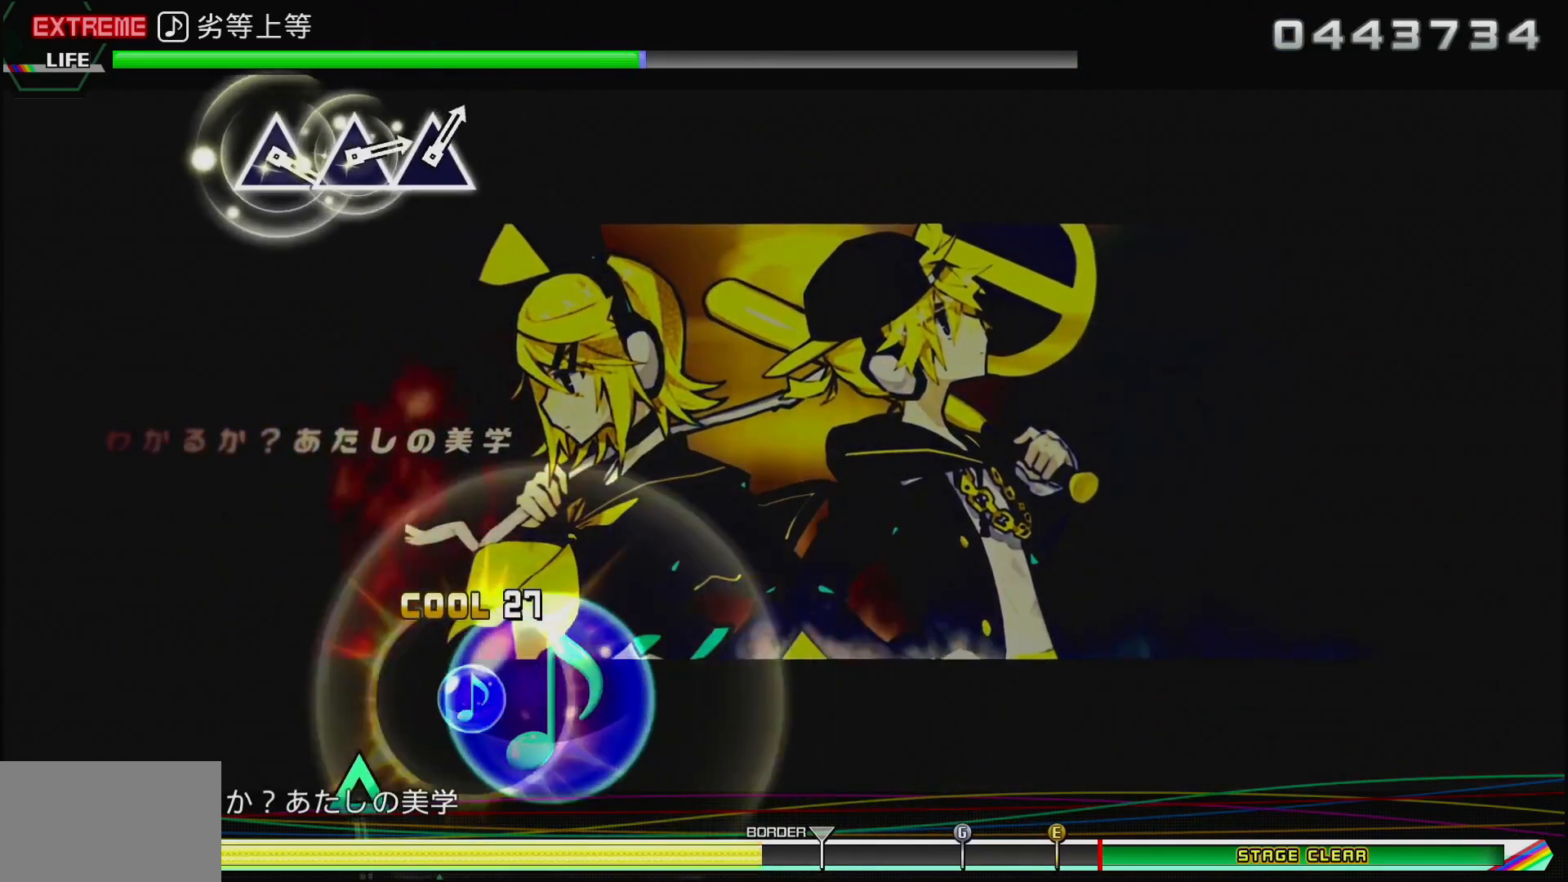
{"buttons": ["SQUARE"], "left_stick": "center", "right_stick": "center", "events": []}
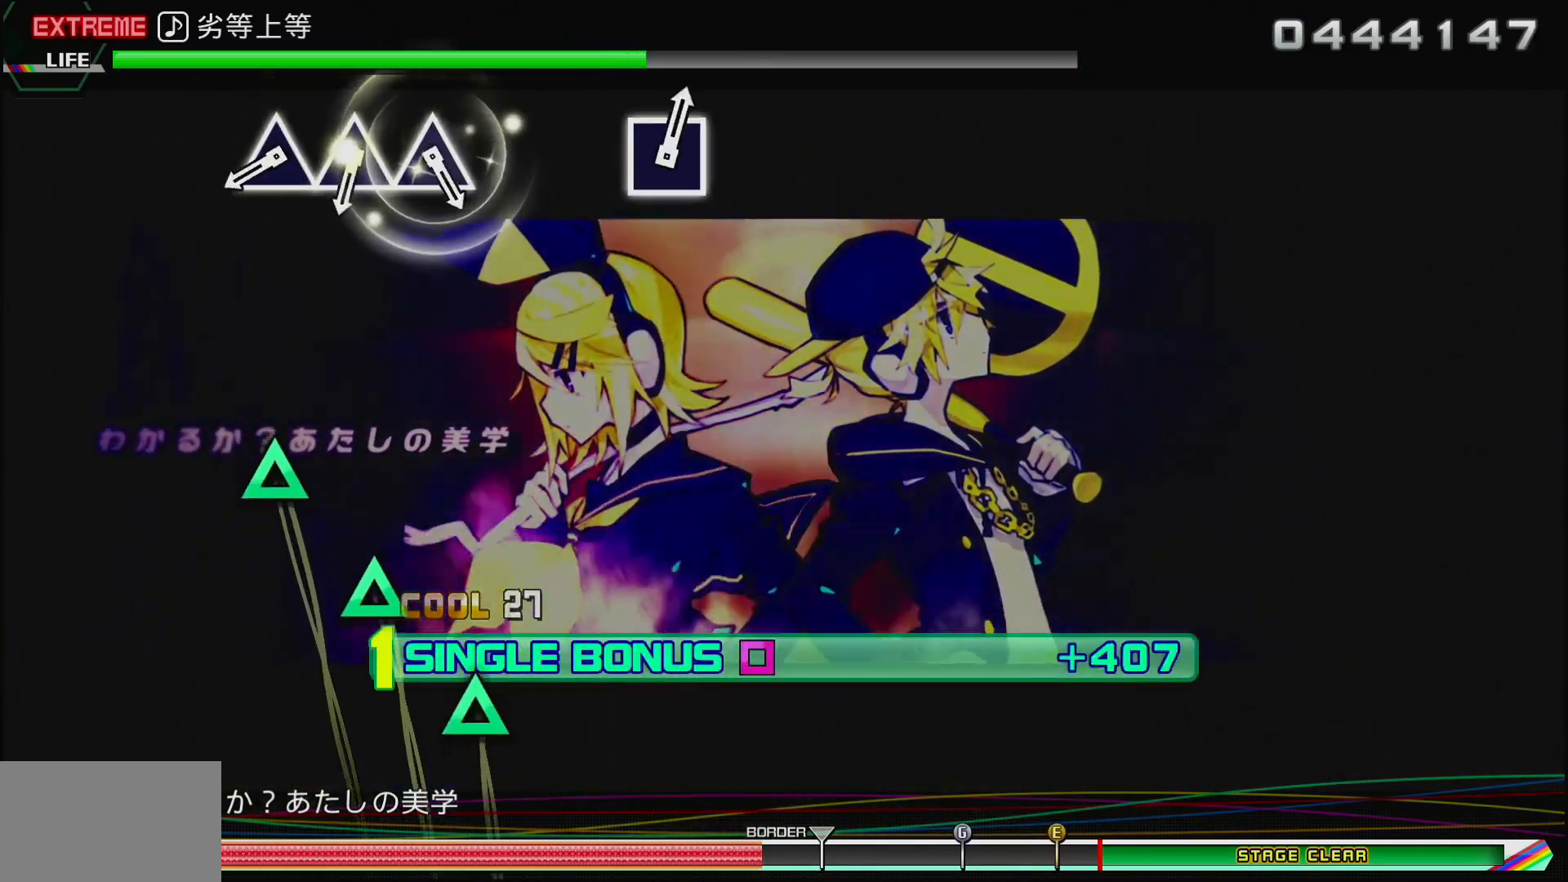
{"buttons": [], "left_stick": "center", "right_stick": "center", "events": [[217, "SQUARE", "up"], [383, "TRIANGLE", "down"], [483, "TRIANGLE", "up"]]}
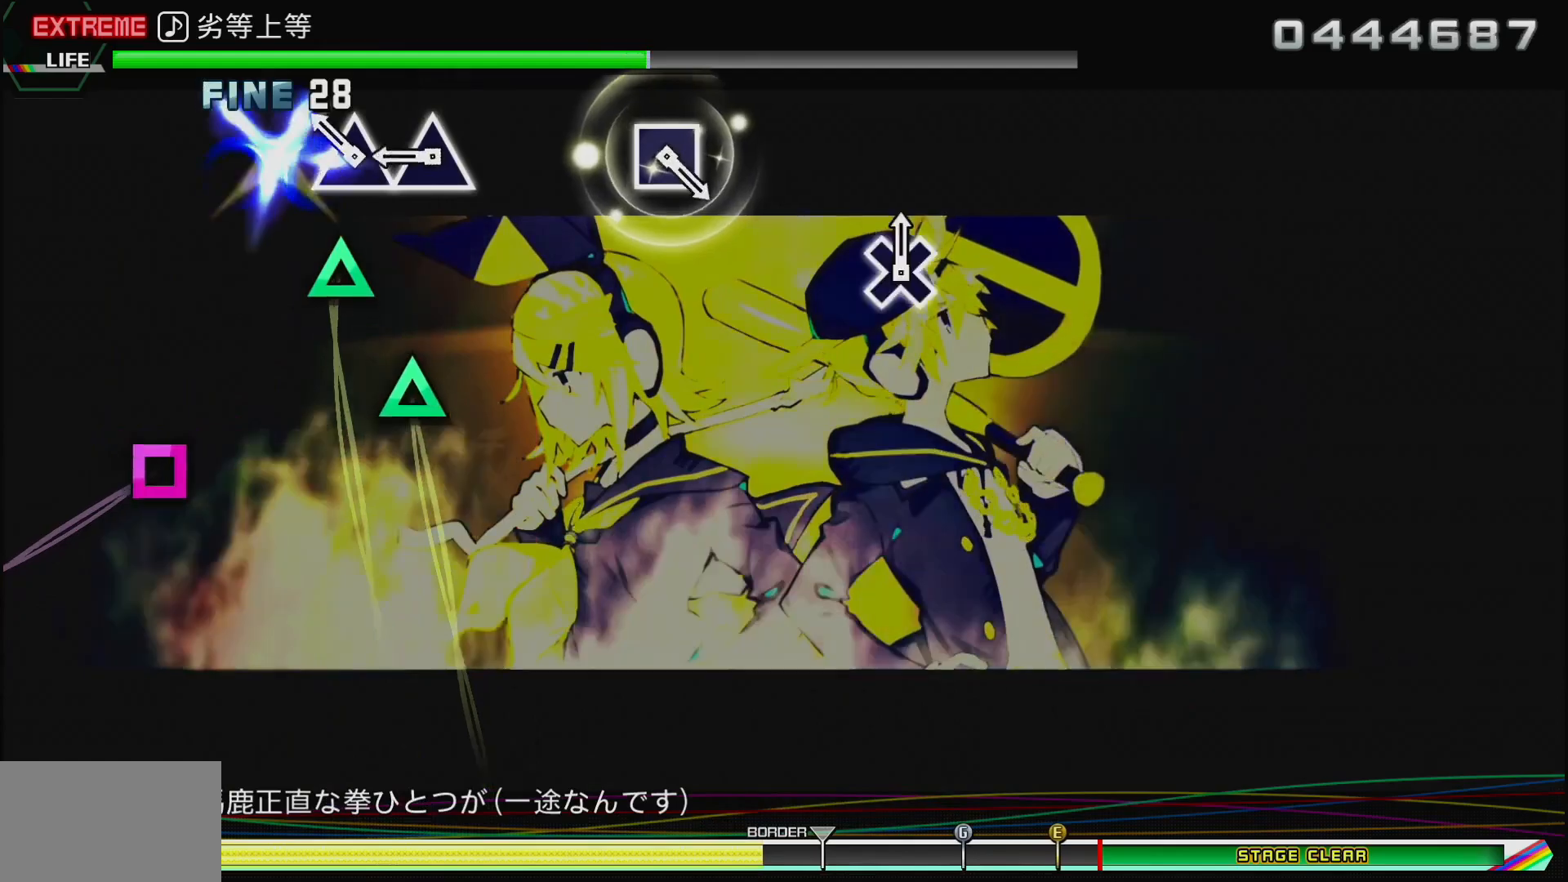
{"buttons": ["TRIANGLE"], "left_stick": "center", "right_stick": "center", "events": [[67, "TRIANGLE", "down"], [167, "TRIANGLE", "up"], [300, "TRIANGLE", "down"]]}
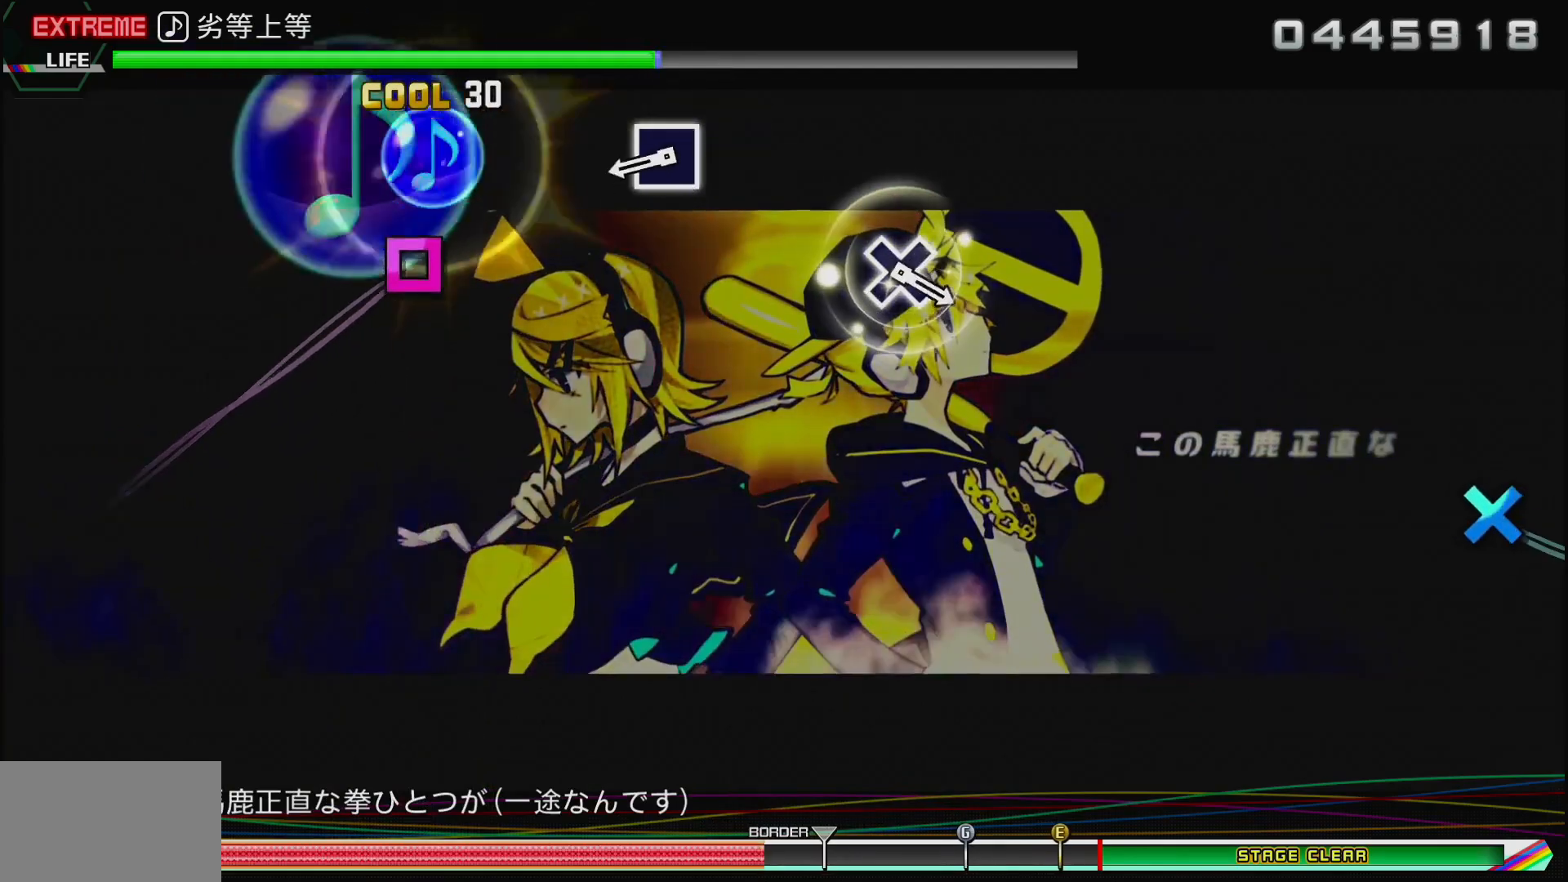
{"buttons": ["SQUARE"], "left_stick": "center", "right_stick": "center", "events": [[117, "TRIANGLE", "up"], [417, "SQUARE", "down"]]}
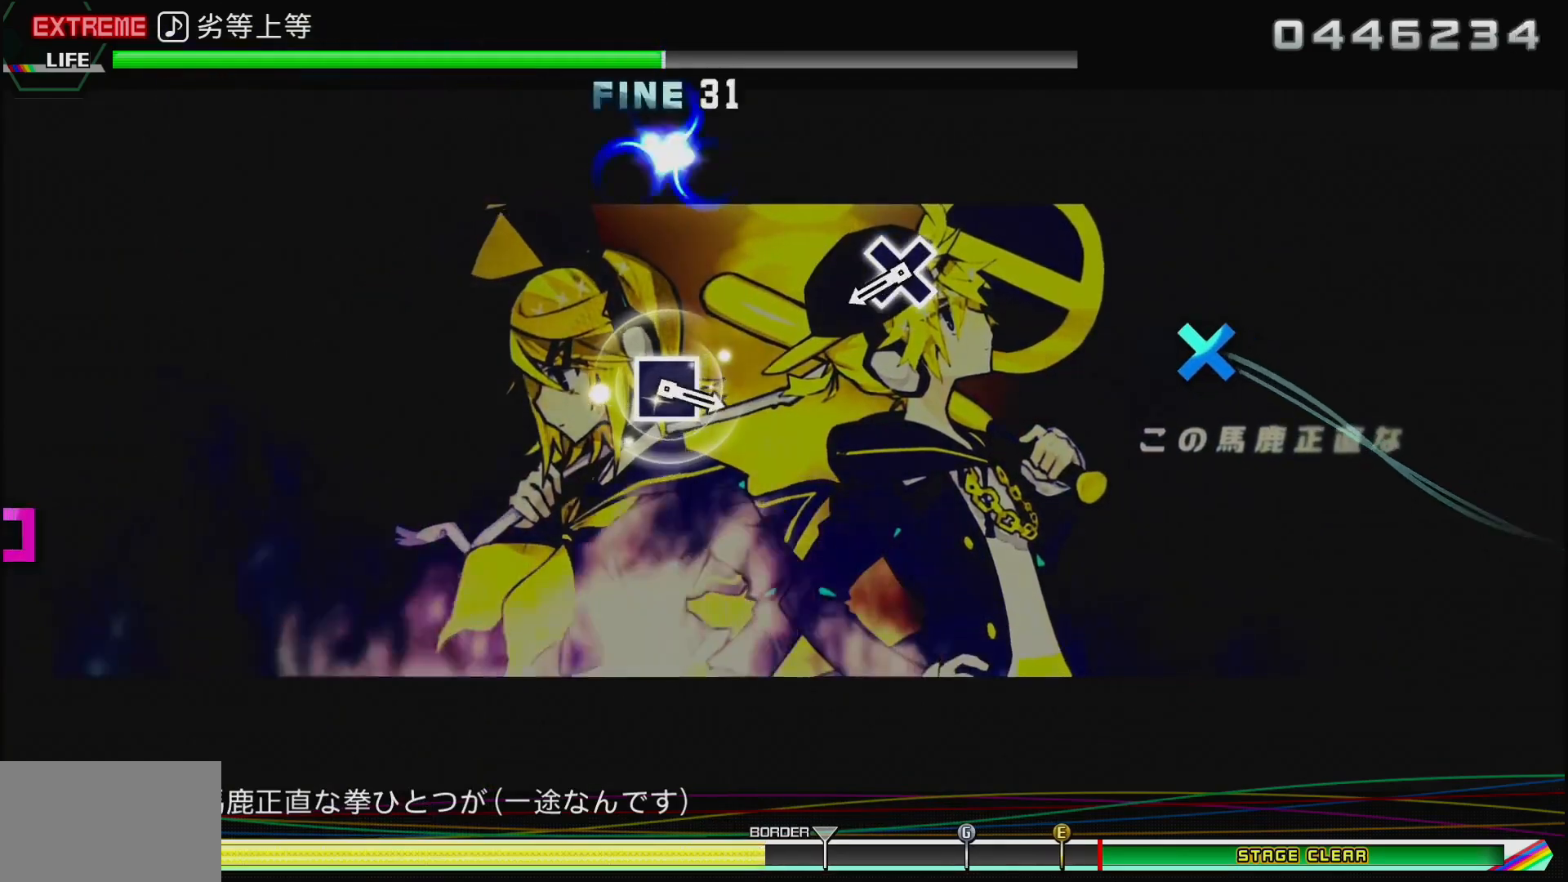
{"buttons": ["CROSS"], "left_stick": "center", "right_stick": "center", "events": [[150, "SQUARE", "up"], [433, "CROSS", "down"]]}